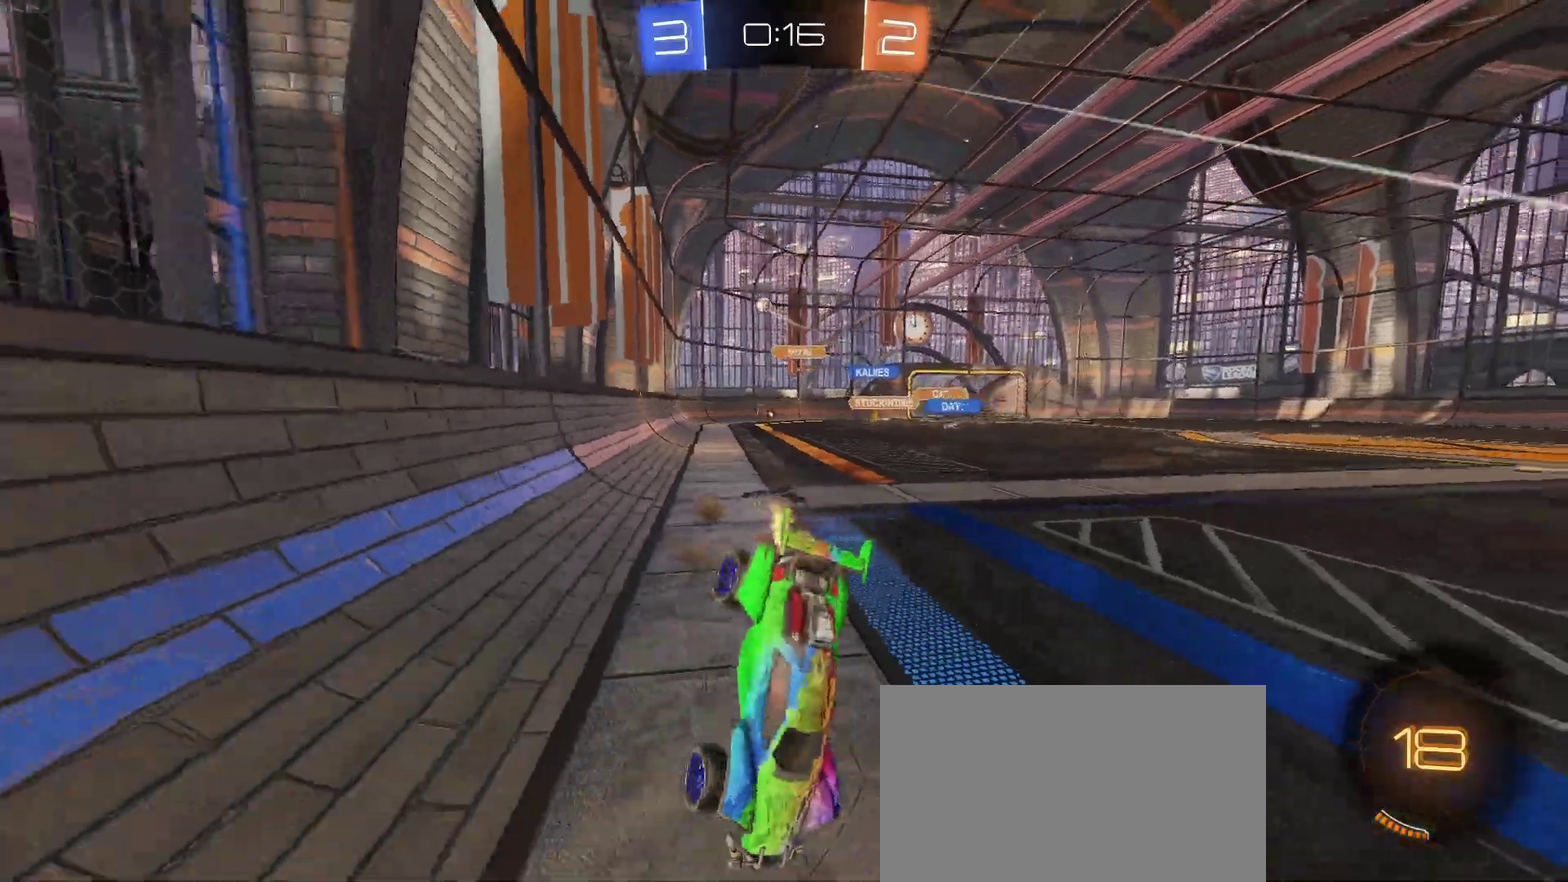
Gameplay with a controller (PlayStation layout); each line is a JSON object with the inputs held at the frame after it. "events" lists button and stick changes between this image and that frame as [ms after this image, input, new state], when the widget could be followed in between. Not read: L1 R1.
{"buttons": ["R2"], "left_stick": "center", "right_stick": "center", "events": [[67, "TRIANGLE", "down"], [200, "TRIANGLE", "up"]]}
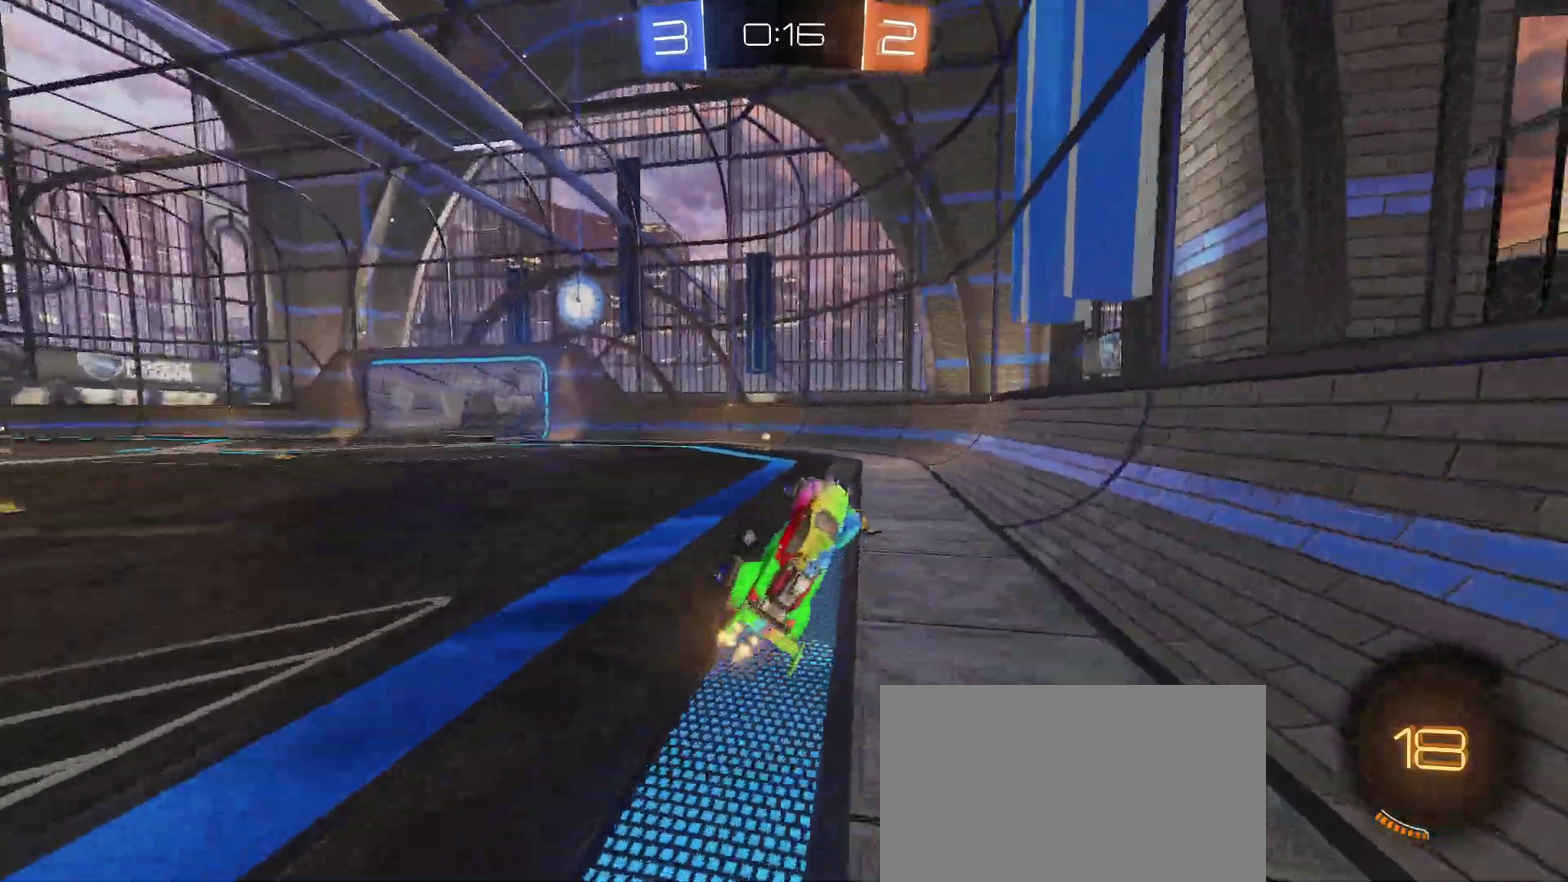
{"buttons": ["R2"], "left_stick": "center", "right_stick": "center", "events": [[67, "TRIANGLE", "down"], [200, "TRIANGLE", "up"]]}
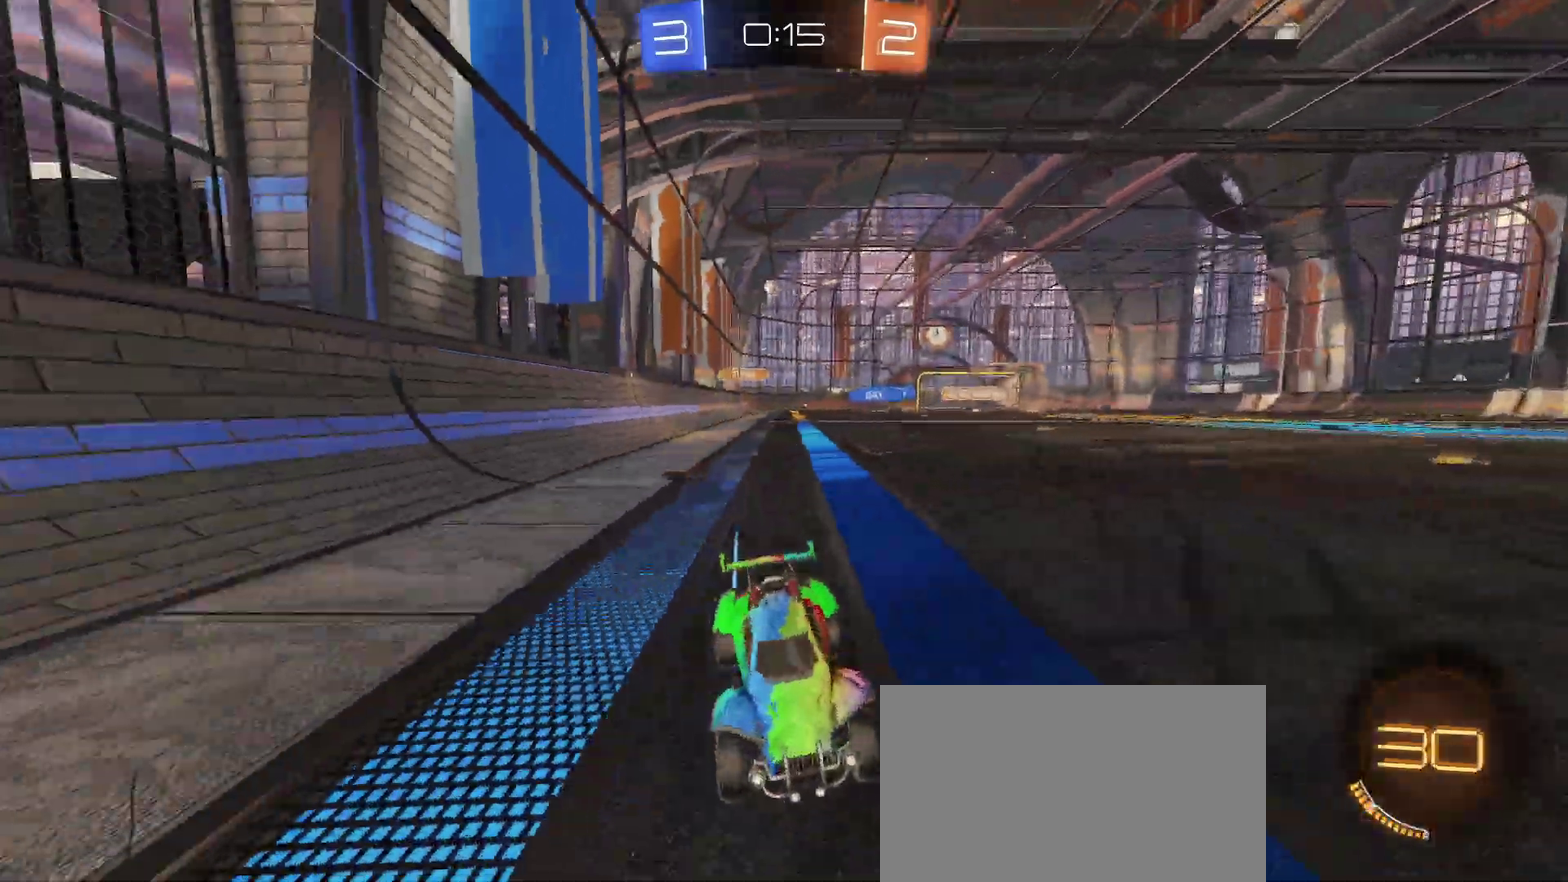
{"buttons": ["R2"], "left_stick": "left", "right_stick": "center", "events": [[150, "left_stick", "left"], [183, "SQUARE", "down"], [367, "SQUARE", "up"]]}
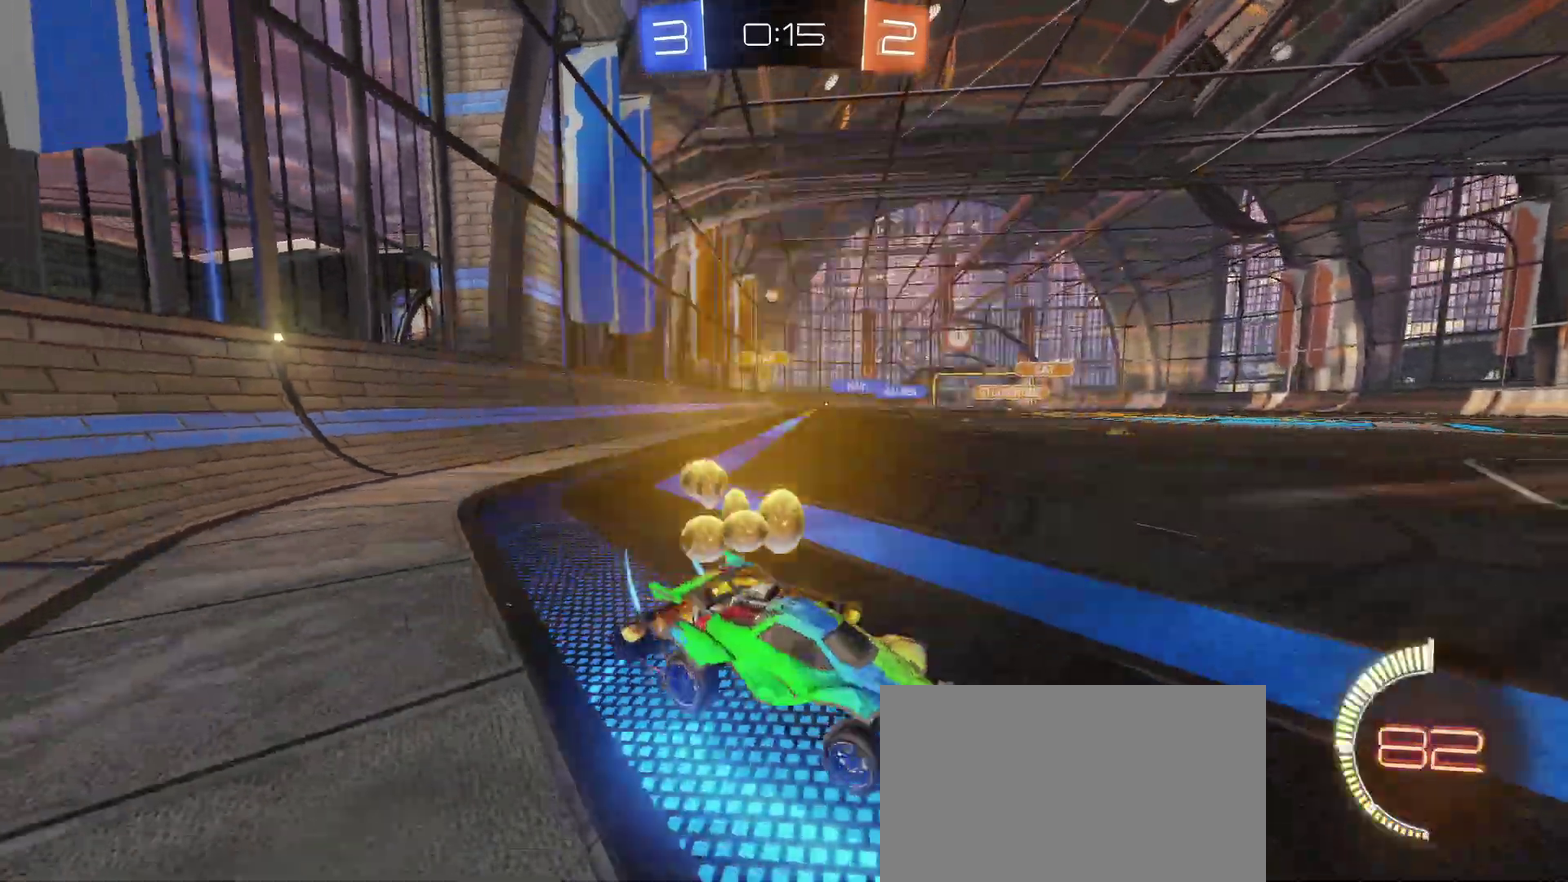
{"buttons": ["R2"], "left_stick": "left", "right_stick": "center", "events": [[133, "R2", "up"], [150, "L2", "down"], [400, "L2", "up"], [400, "R2", "down"]]}
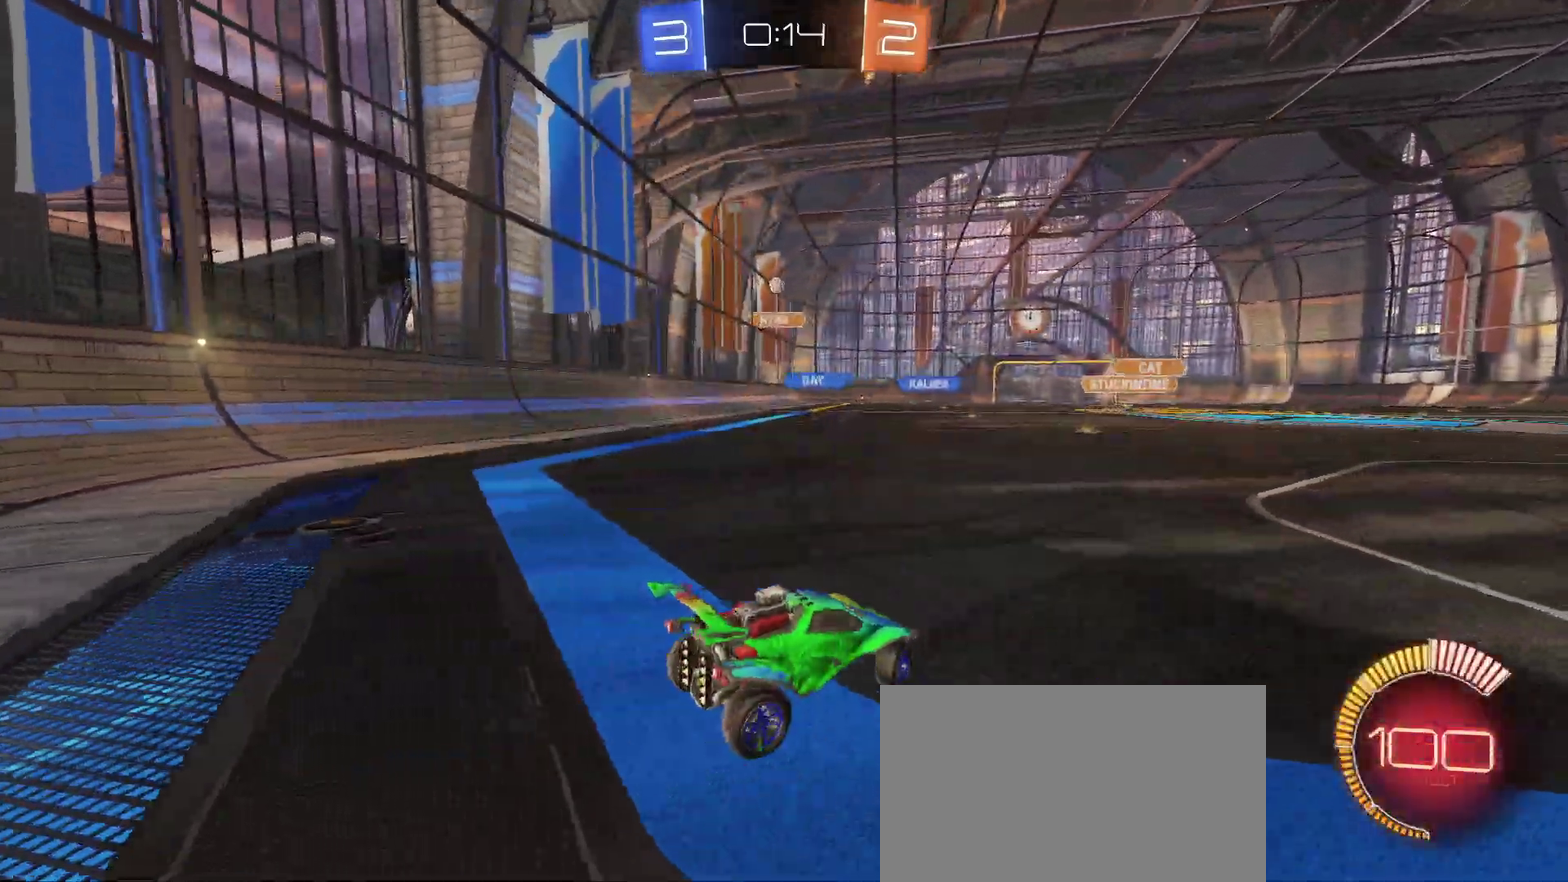
{"buttons": ["R2"], "left_stick": "up-right", "right_stick": "center"}
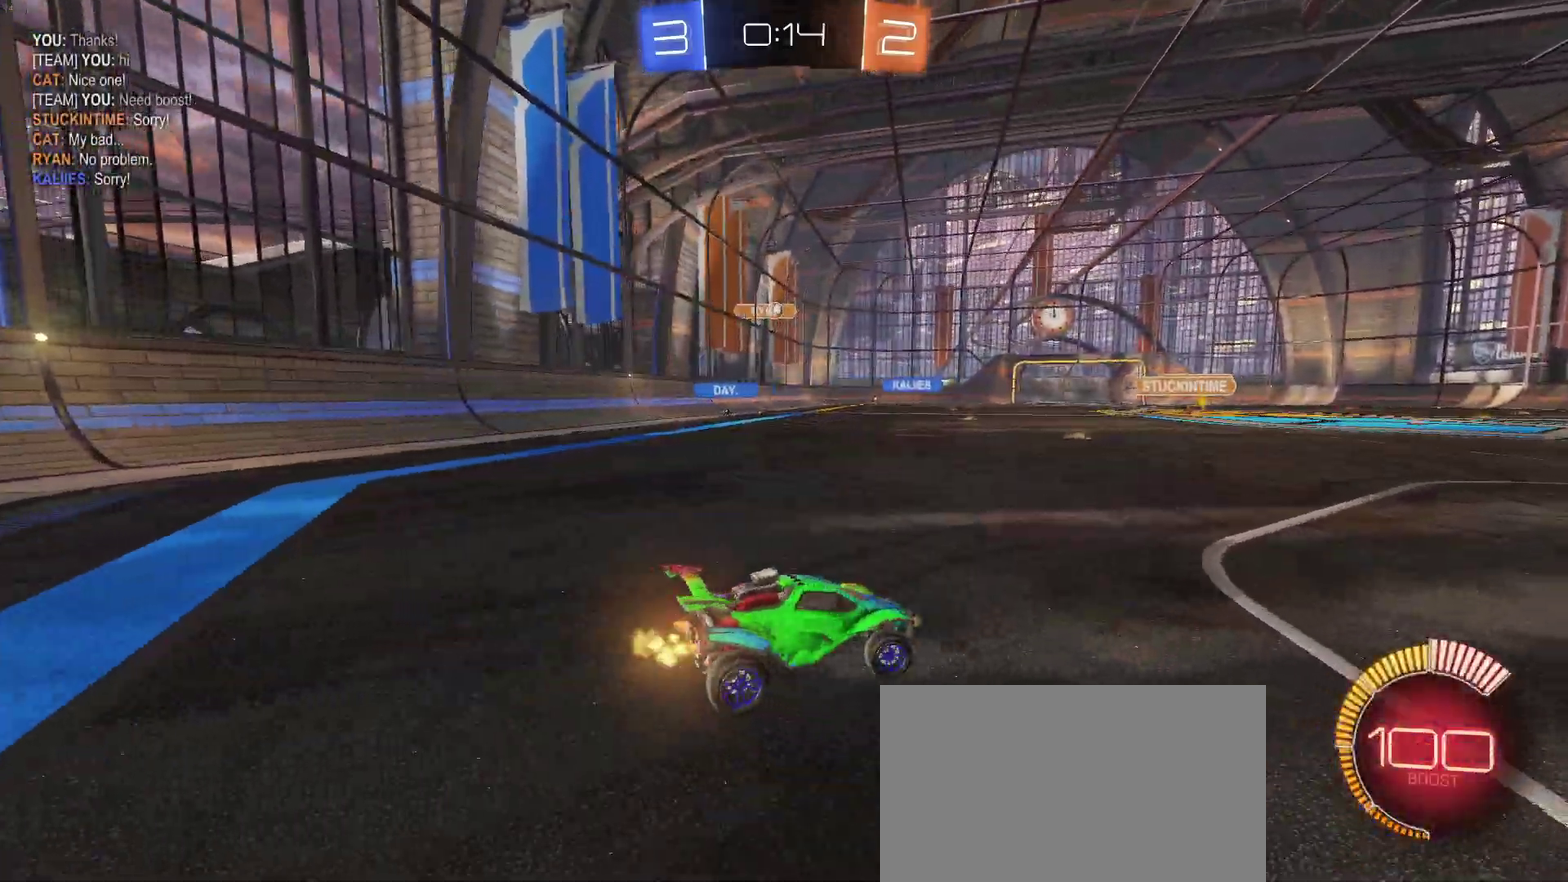
{"buttons": ["R2"], "left_stick": "right", "right_stick": "center"}
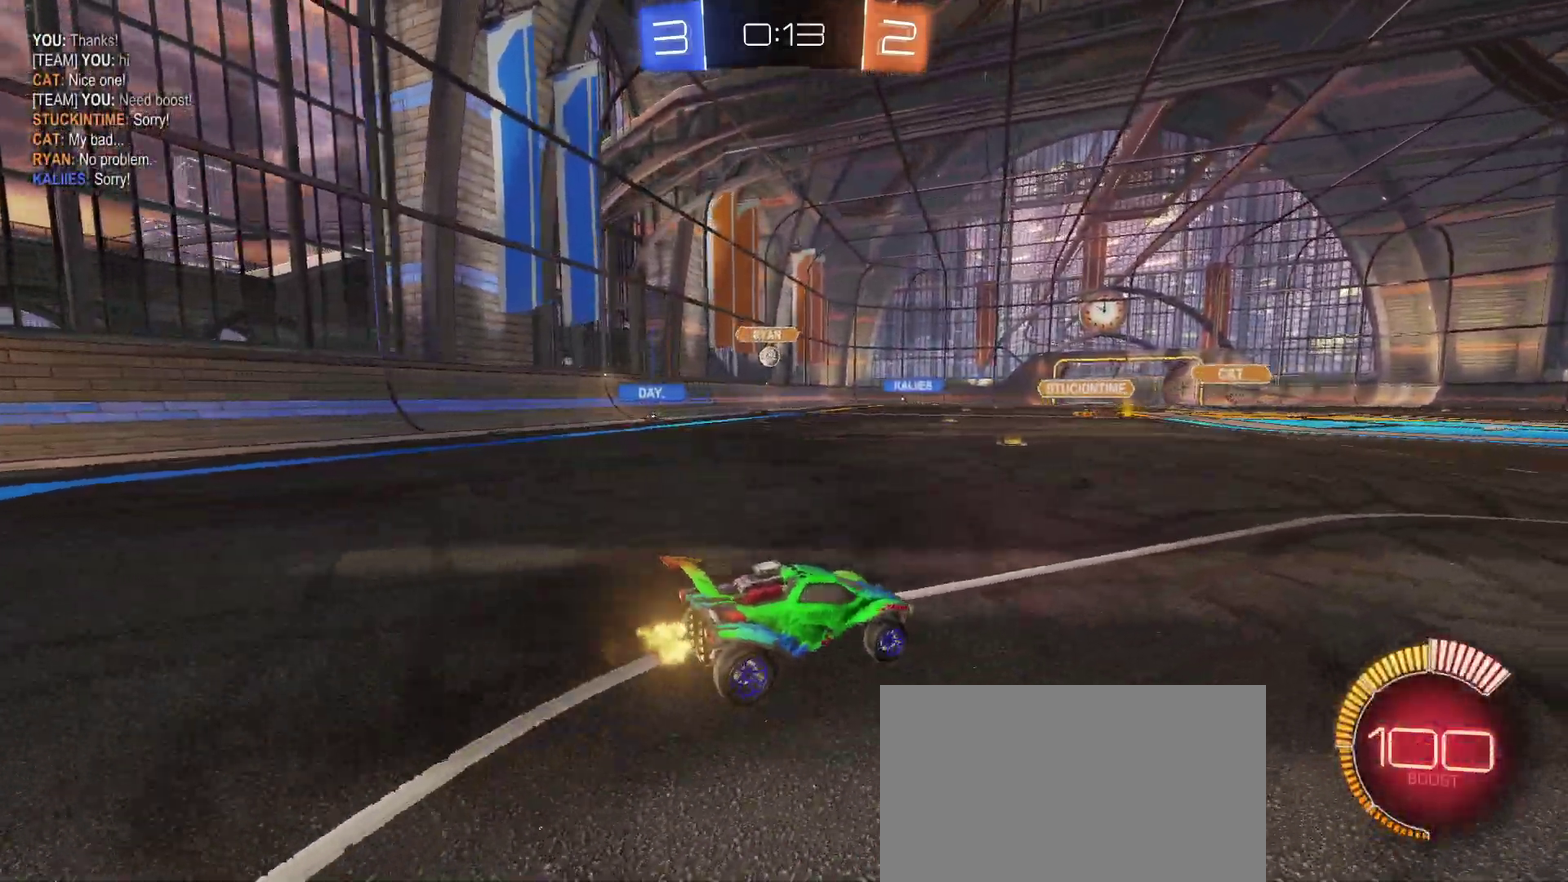
{"buttons": ["R2"], "left_stick": "right", "right_stick": "center", "events": []}
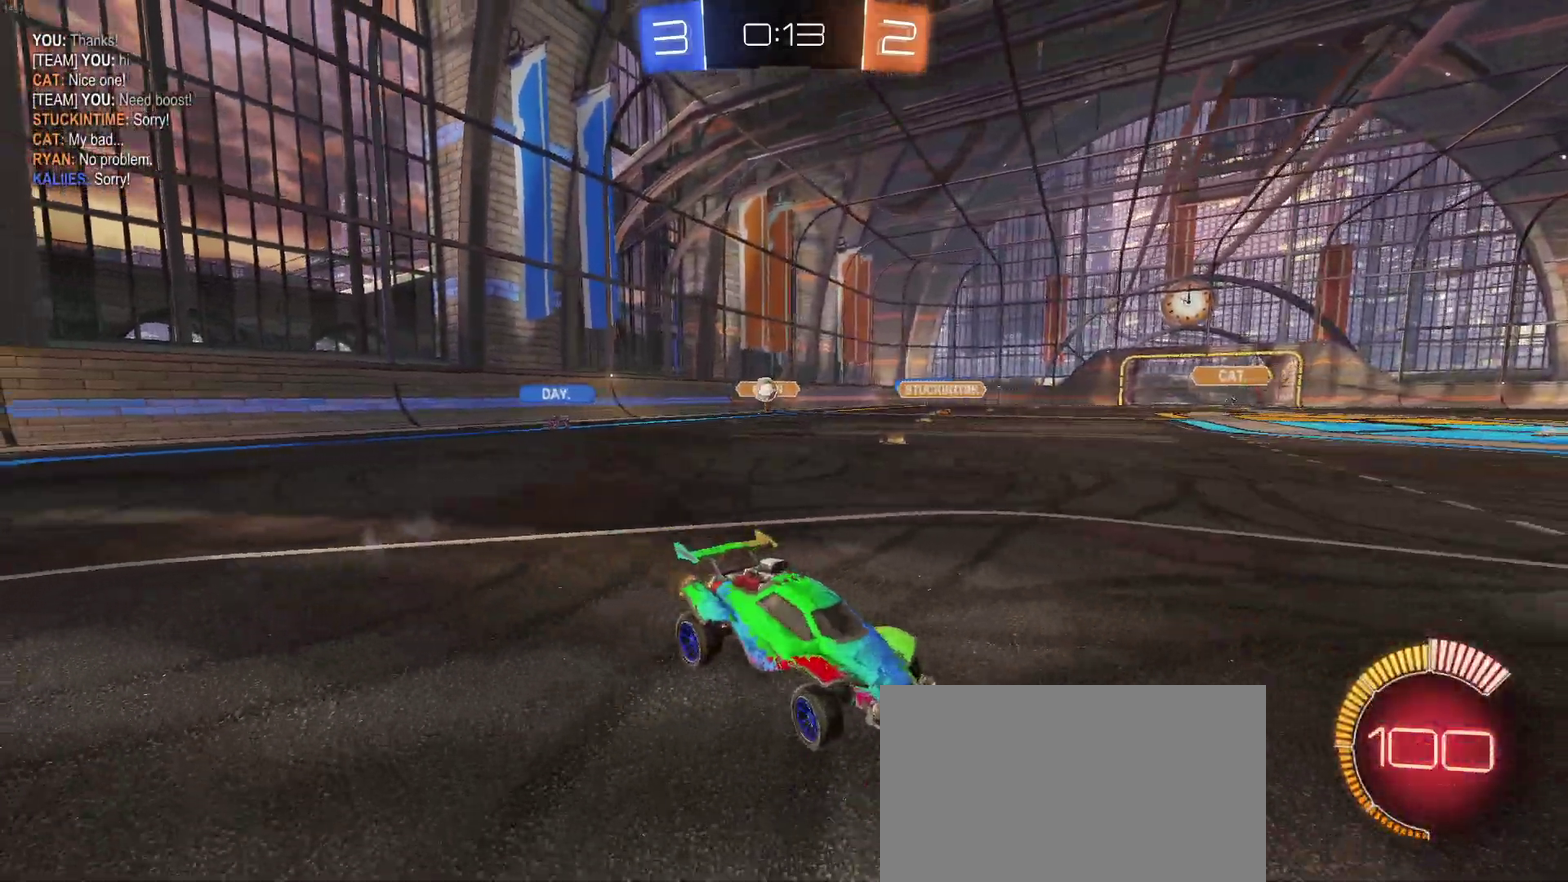
{"buttons": ["R2"], "left_stick": "right", "right_stick": "center", "events": [[150, "left_stick", "center"], [267, "left_stick", "left"], [333, "left_stick", "center"], [500, "left_stick", "right"]]}
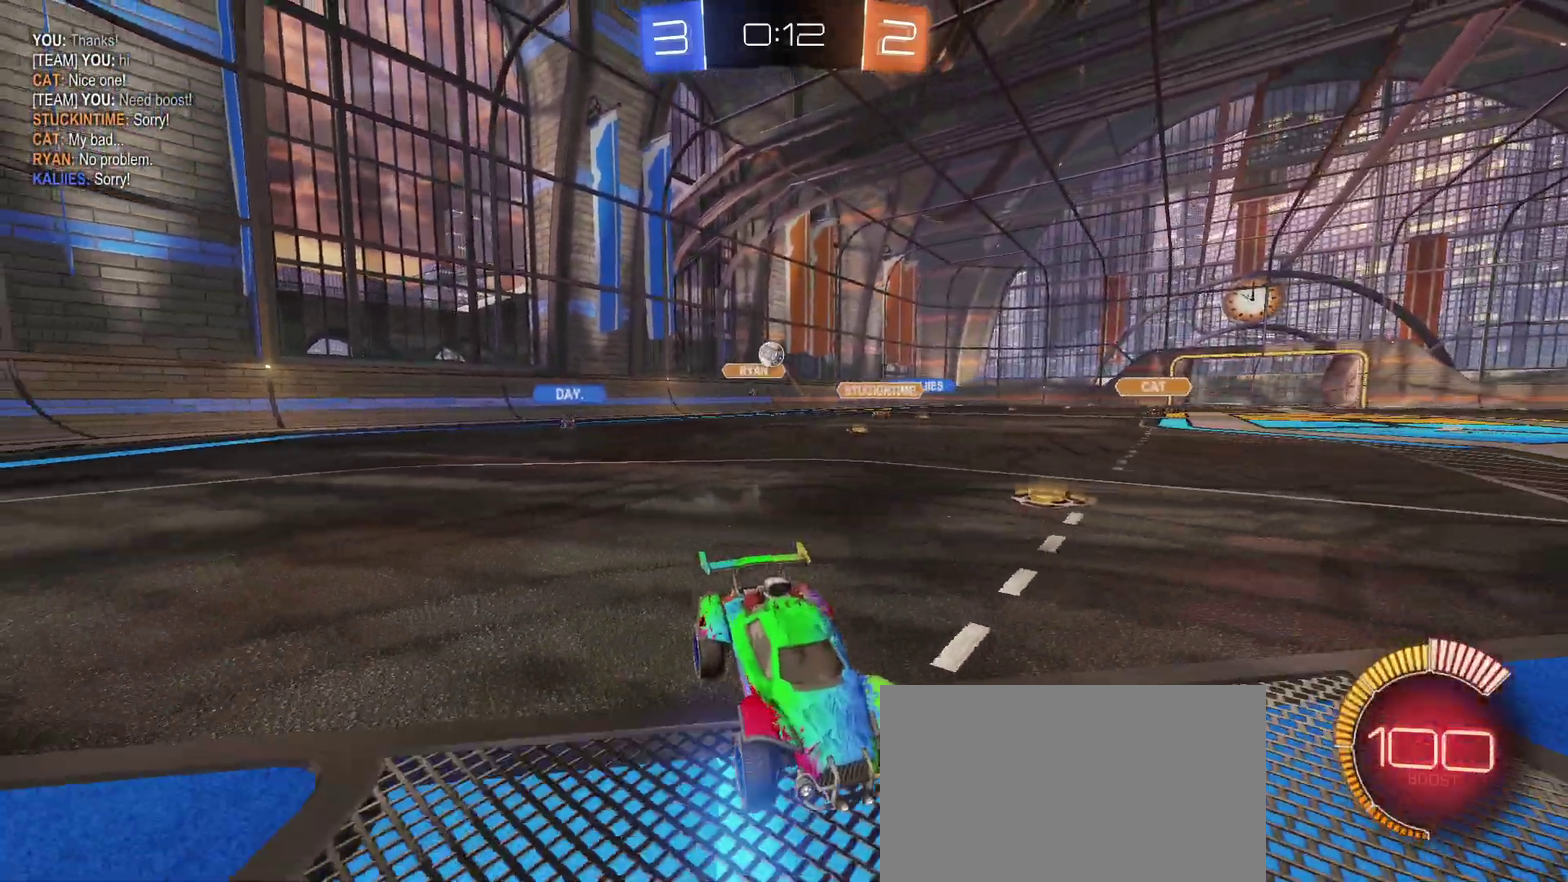
{"buttons": ["SQUARE", "L2", "R2"], "left_stick": "center", "right_stick": "center", "events": [[50, "left_stick", "center"], [217, "SQUARE", "down"], [217, "left_stick", "right"], [500, "L2", "down"], [500, "left_stick", "center"]]}
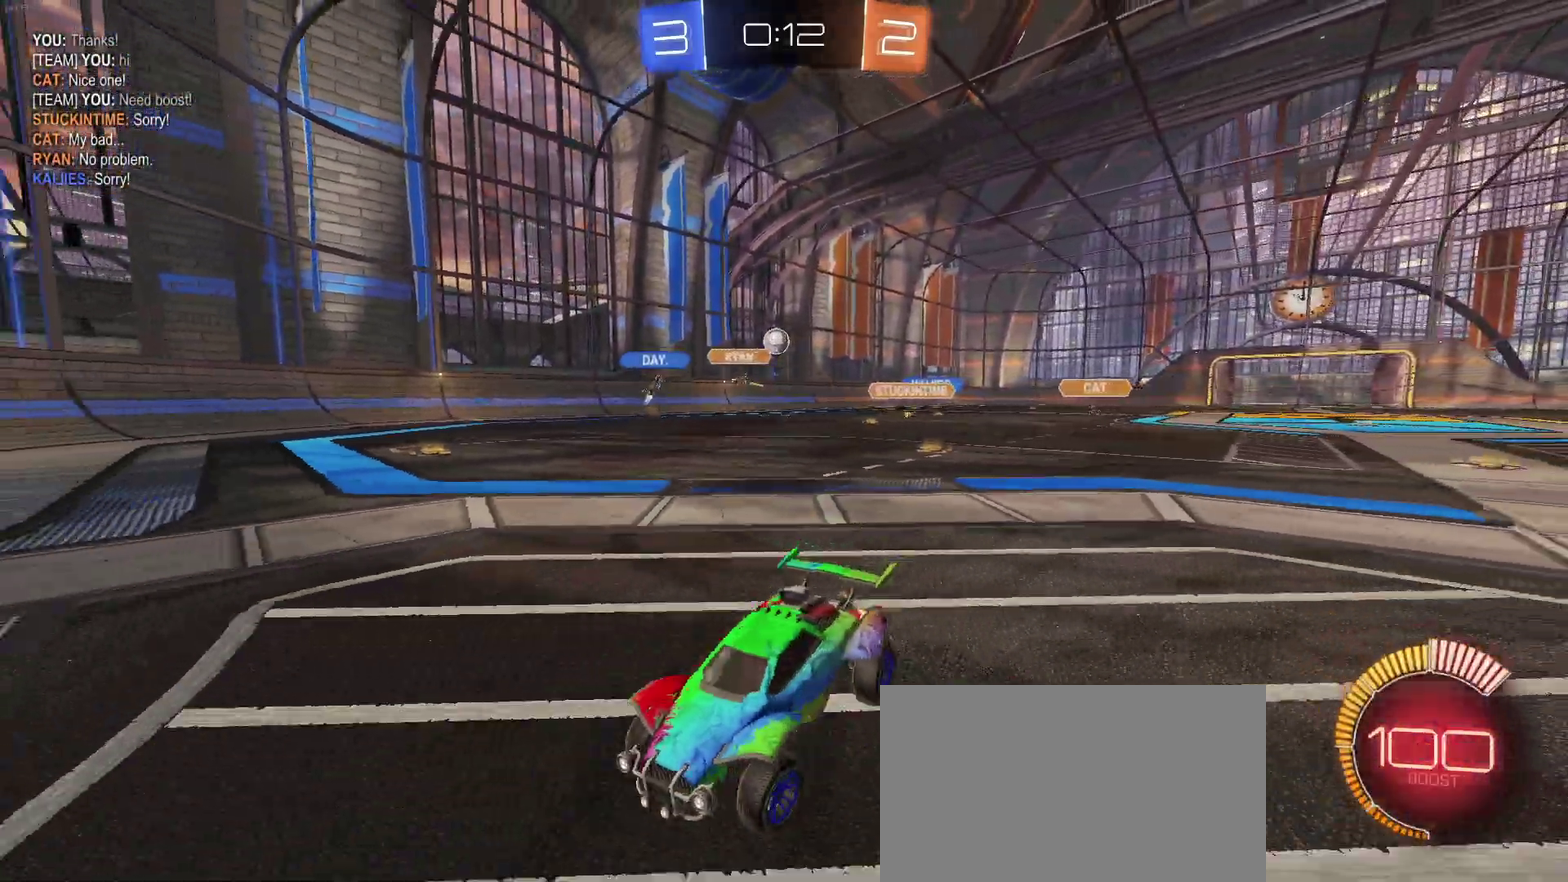
{"buttons": ["R2"], "left_stick": "right", "right_stick": "center", "events": [[50, "R2", "up"], [50, "SQUARE", "up"], [50, "left_stick", "left"], [433, "left_stick", "center"], [467, "R2", "down"], [483, "L2", "up"], [500, "left_stick", "right"]]}
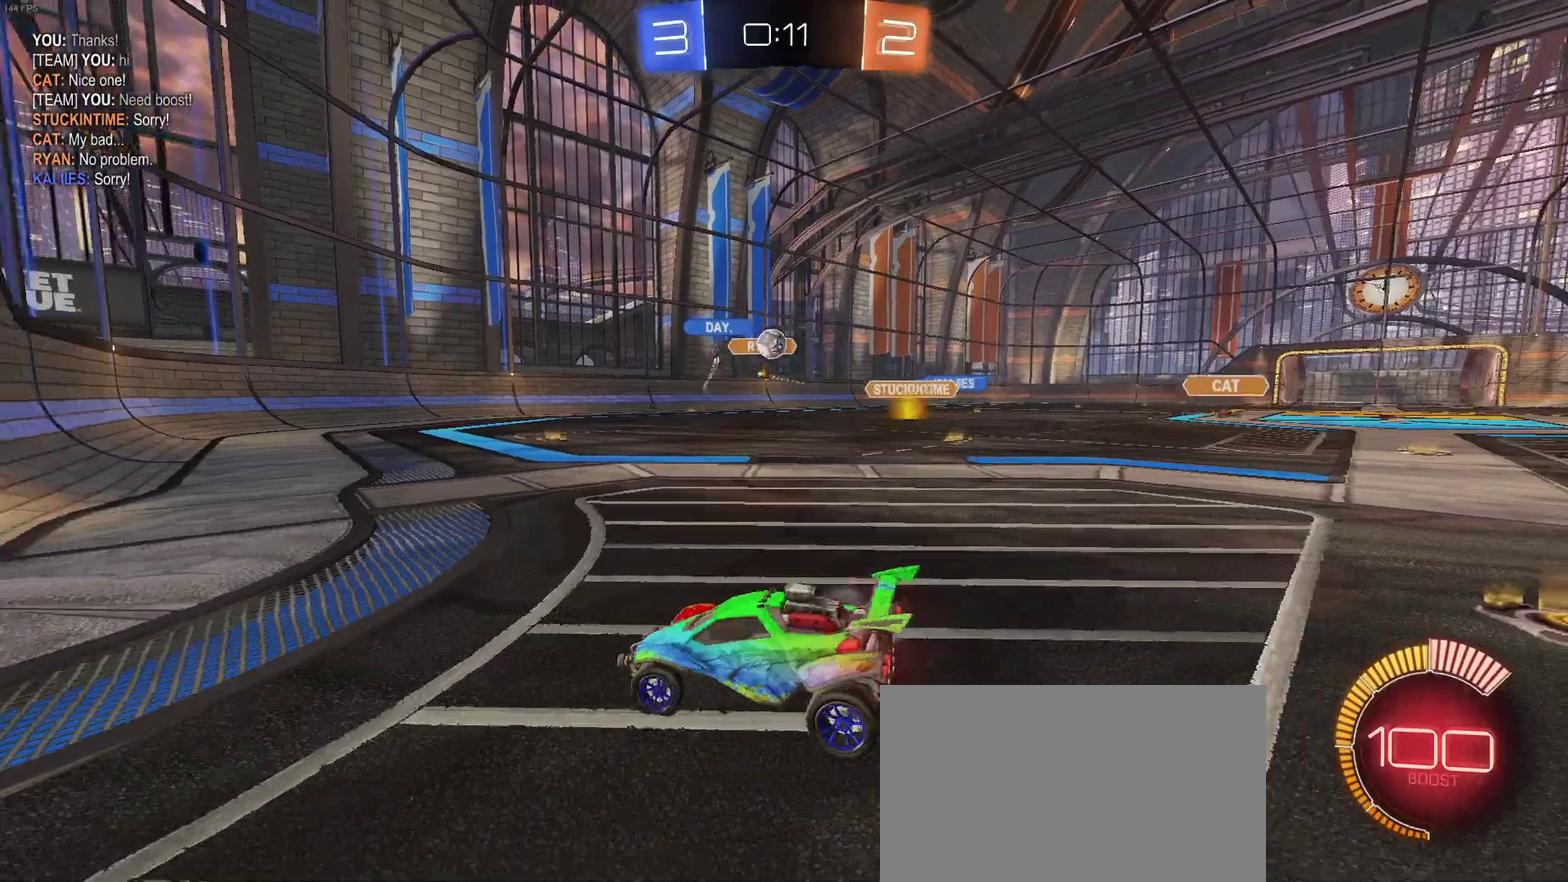
{"buttons": ["R2"], "left_stick": "center", "right_stick": "center", "events": [[350, "left_stick", "center"]]}
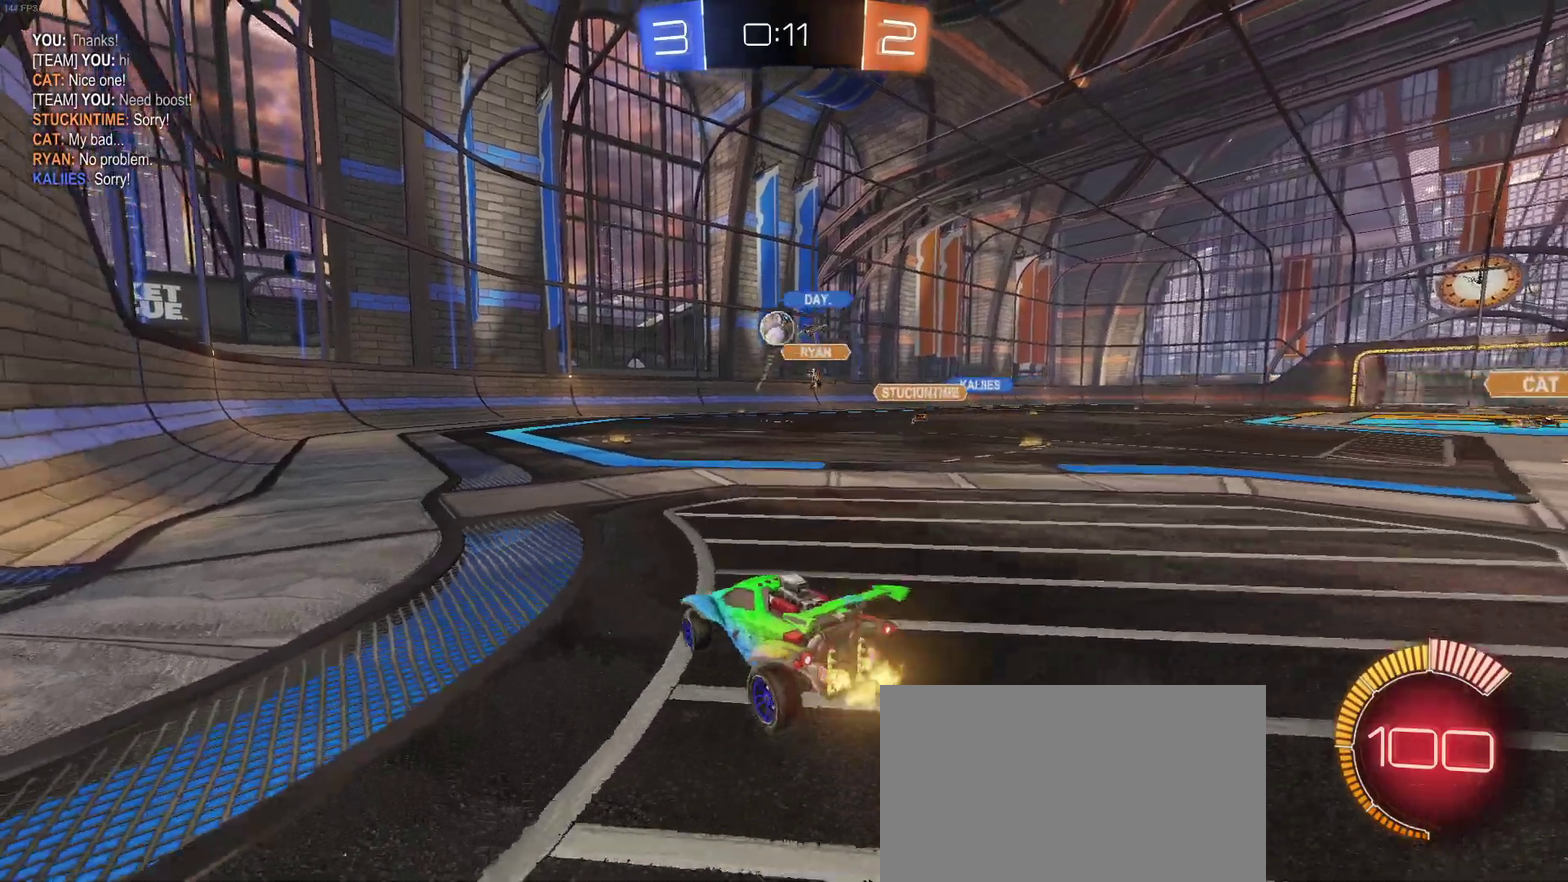
{"buttons": ["CROSS", "R2"], "left_stick": "down-right", "right_stick": "center", "events": [[150, "left_stick", "left"], [267, "left_stick", "center"], [333, "left_stick", "right"], [383, "left_stick", "down-right"], [433, "CROSS", "down"]]}
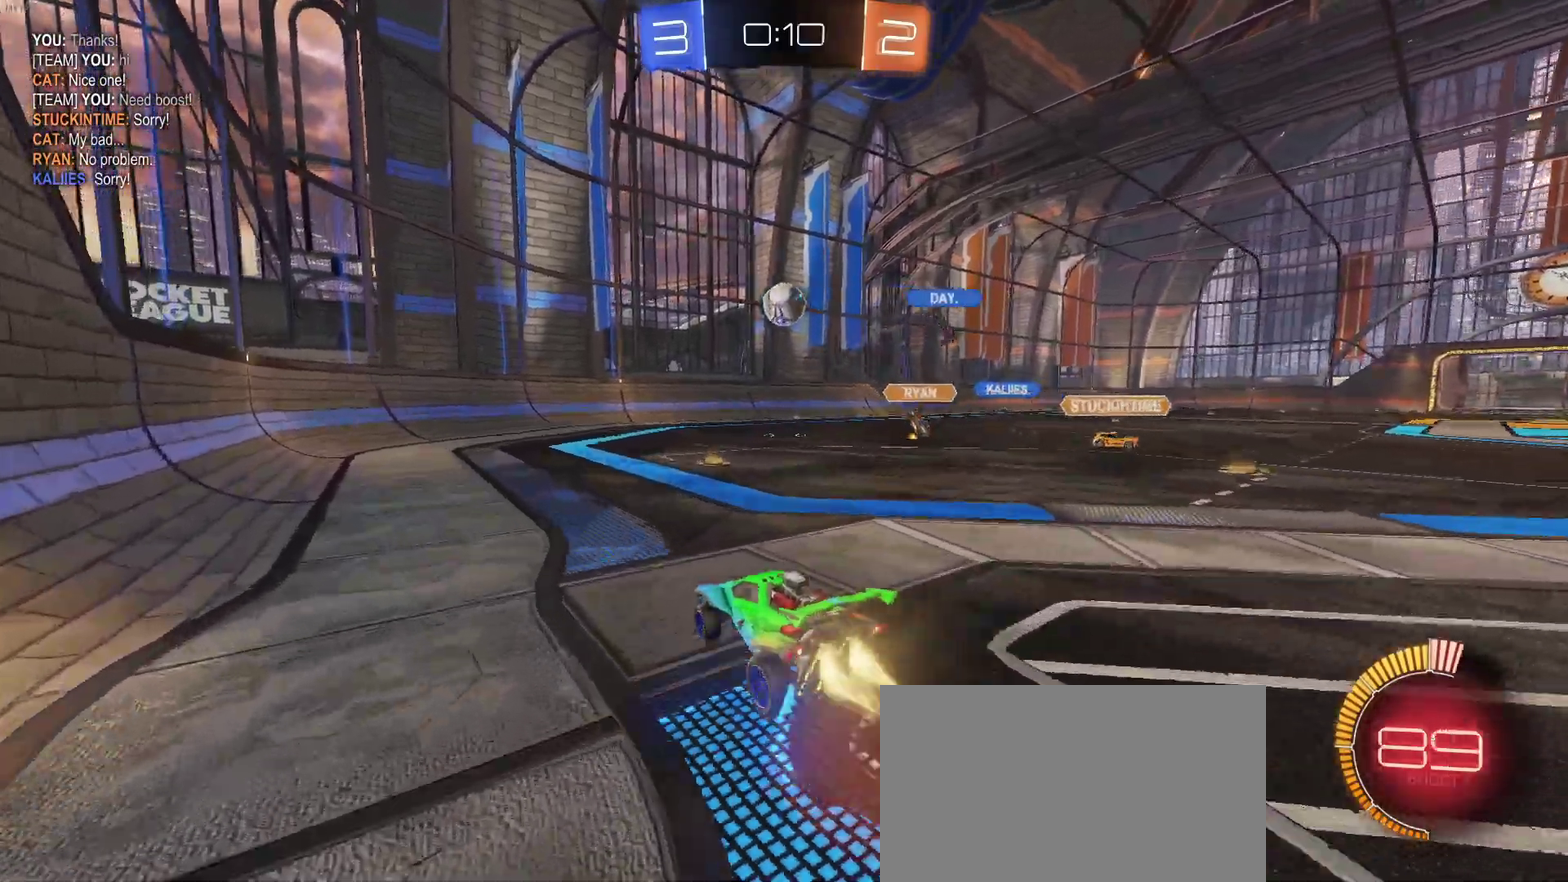
{"buttons": ["R2"], "left_stick": "up-left", "right_stick": "center", "events": [[33, "CROSS", "up"], [150, "left_stick", "center"], [400, "left_stick", "up-left"]]}
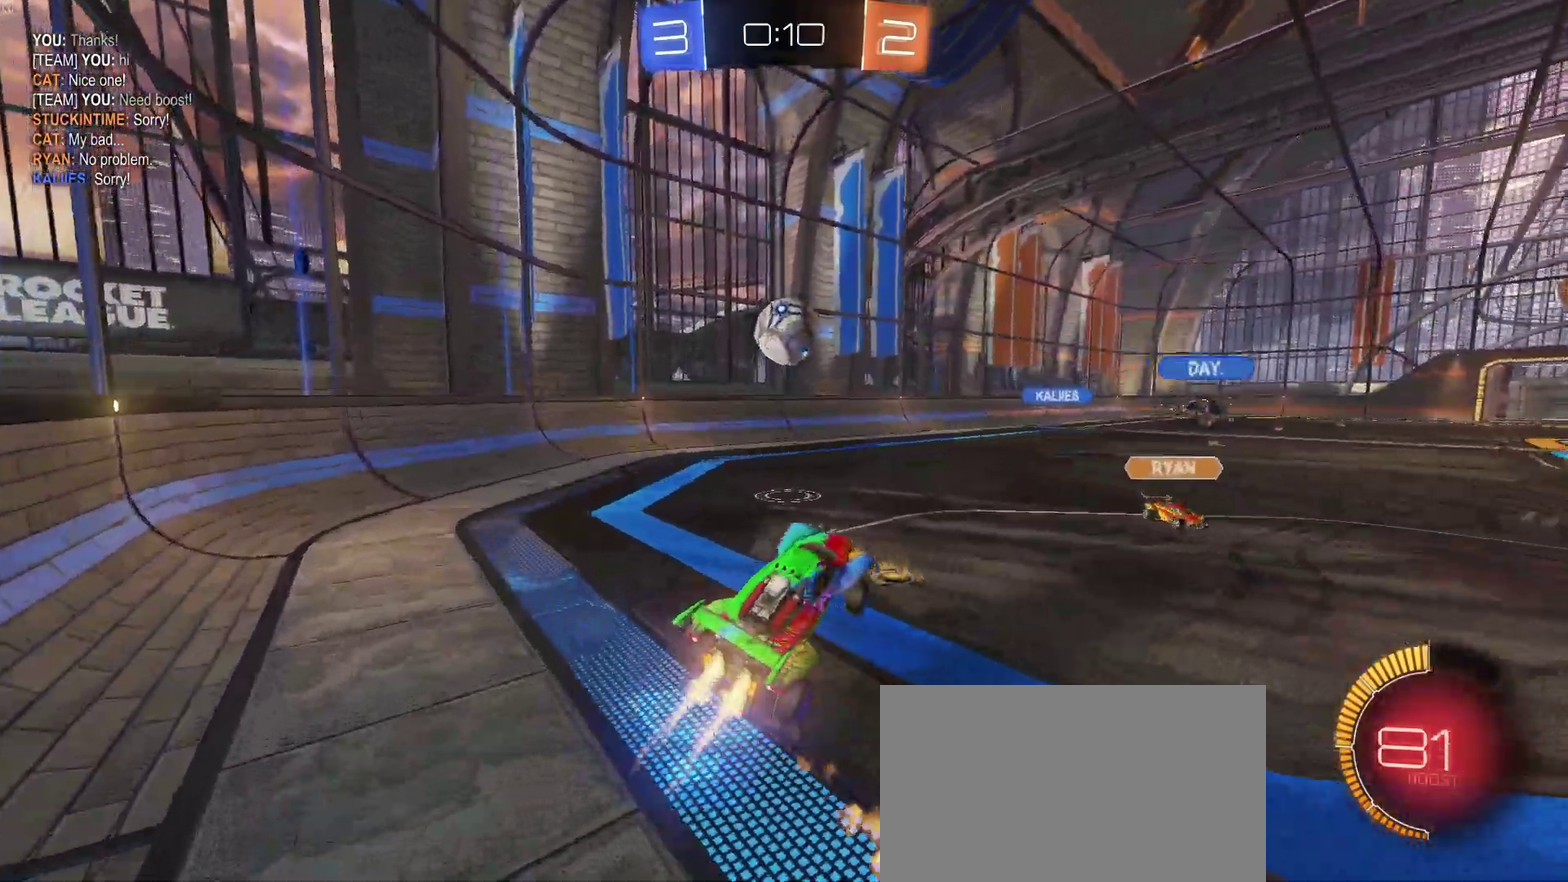
{"buttons": ["CROSS", "R2"], "left_stick": "up-left", "right_stick": "center", "events": [[200, "left_stick", "center"], [450, "left_stick", "up-left"], [500, "CROSS", "down"]]}
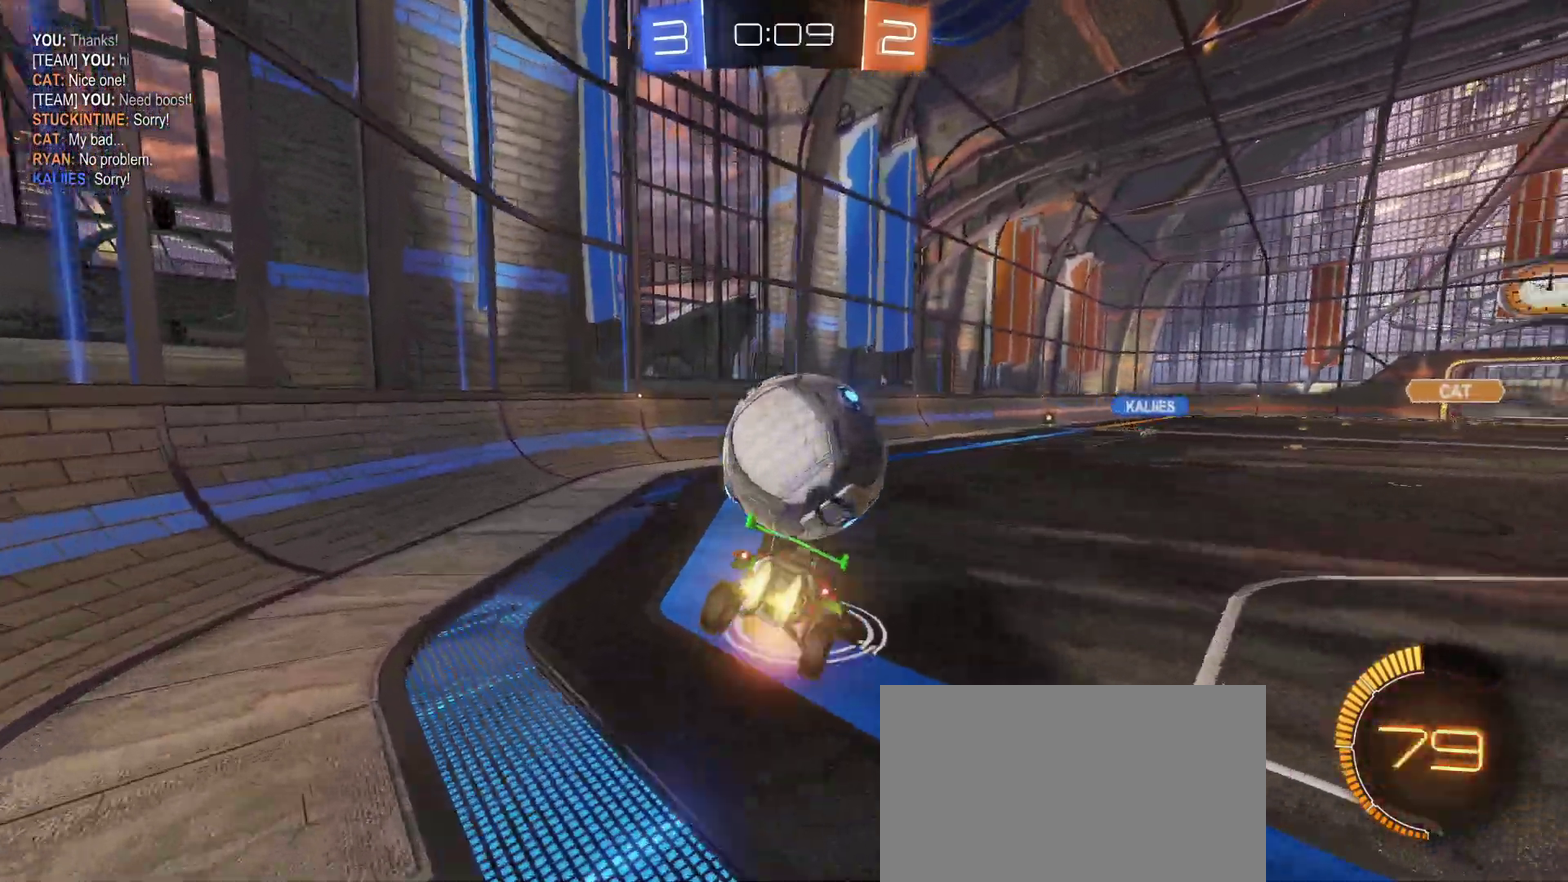
{"buttons": ["SQUARE", "R2"], "left_stick": "down-left", "right_stick": "center", "events": [[67, "SQUARE", "down"], [83, "CROSS", "up"], [100, "left_stick", "down-left"]]}
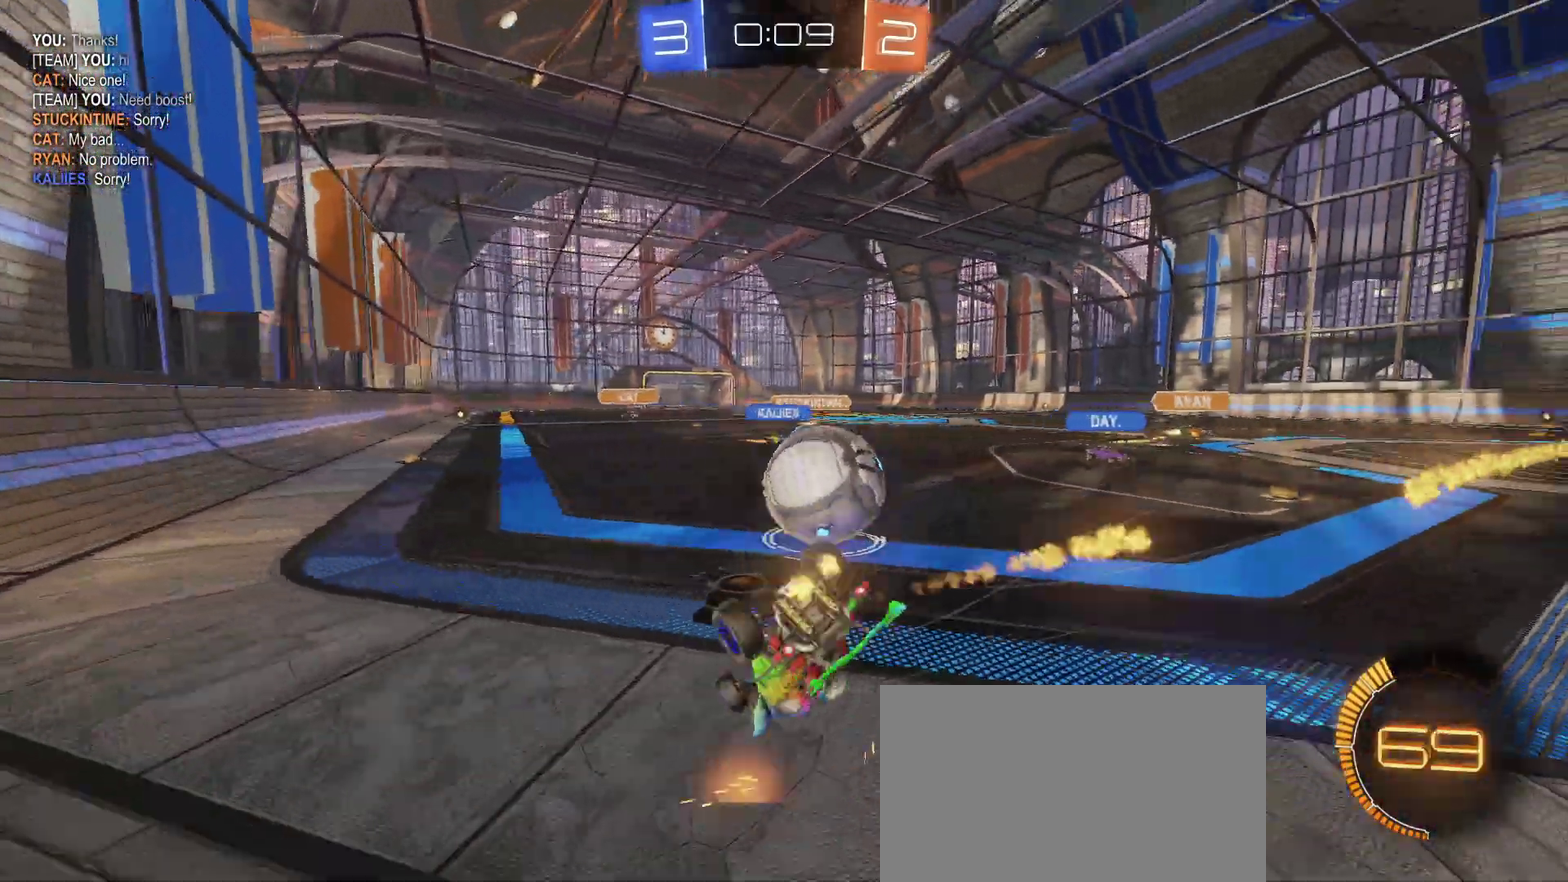
{"buttons": ["R2"], "left_stick": "center", "right_stick": "center", "events": [[117, "left_stick", "center"], [150, "SQUARE", "up"]]}
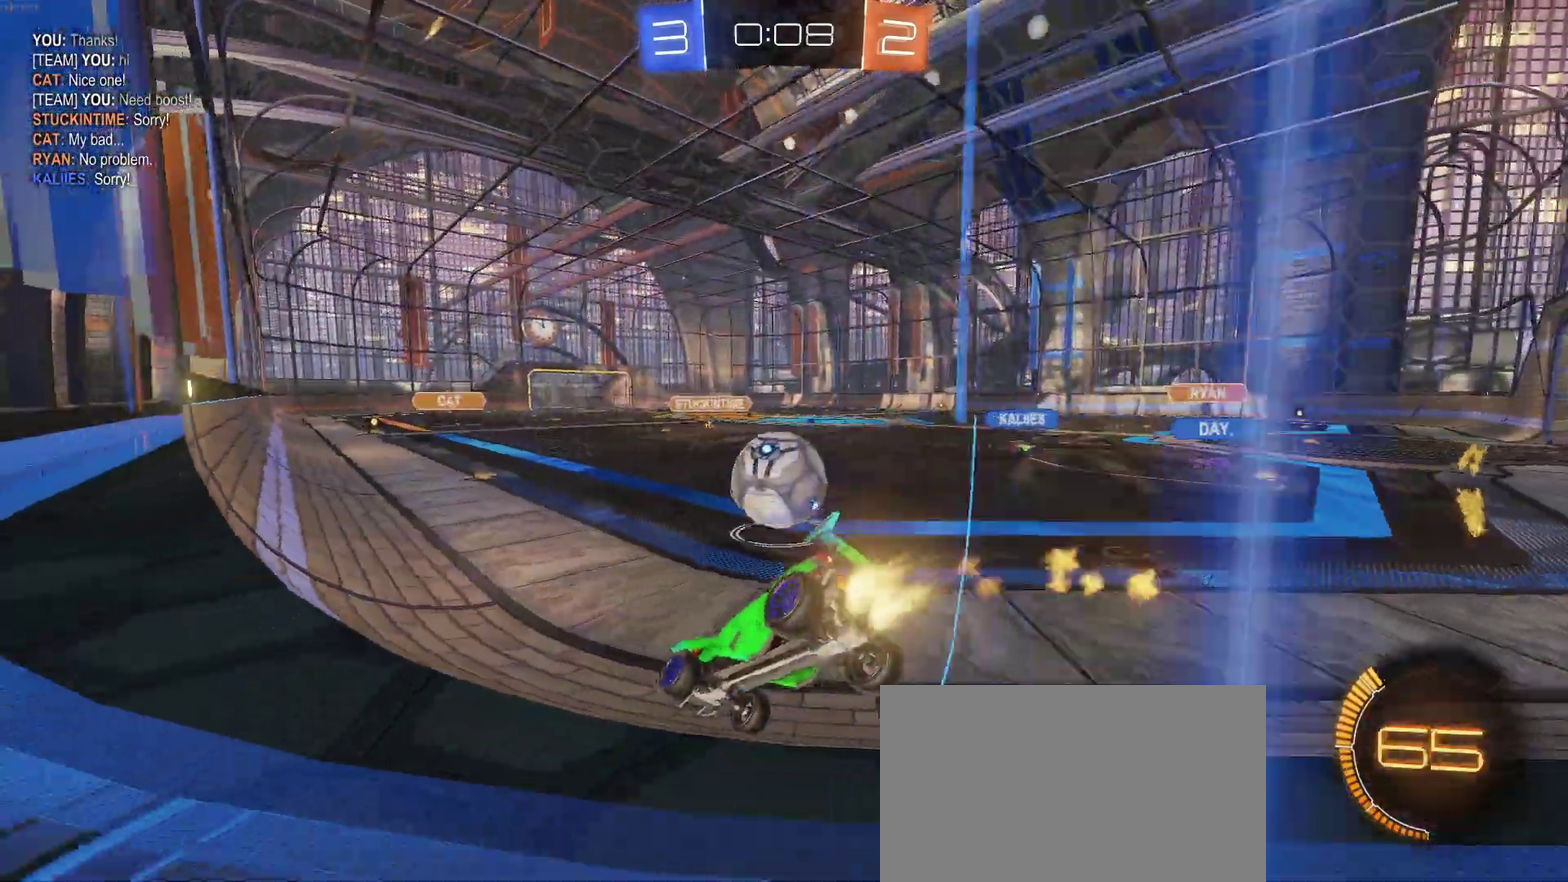
{"buttons": ["R2"], "left_stick": "center", "right_stick": "center", "events": [[233, "TRIANGLE", "down"], [367, "TRIANGLE", "up"], [417, "left_stick", "left"], [500, "left_stick", "center"]]}
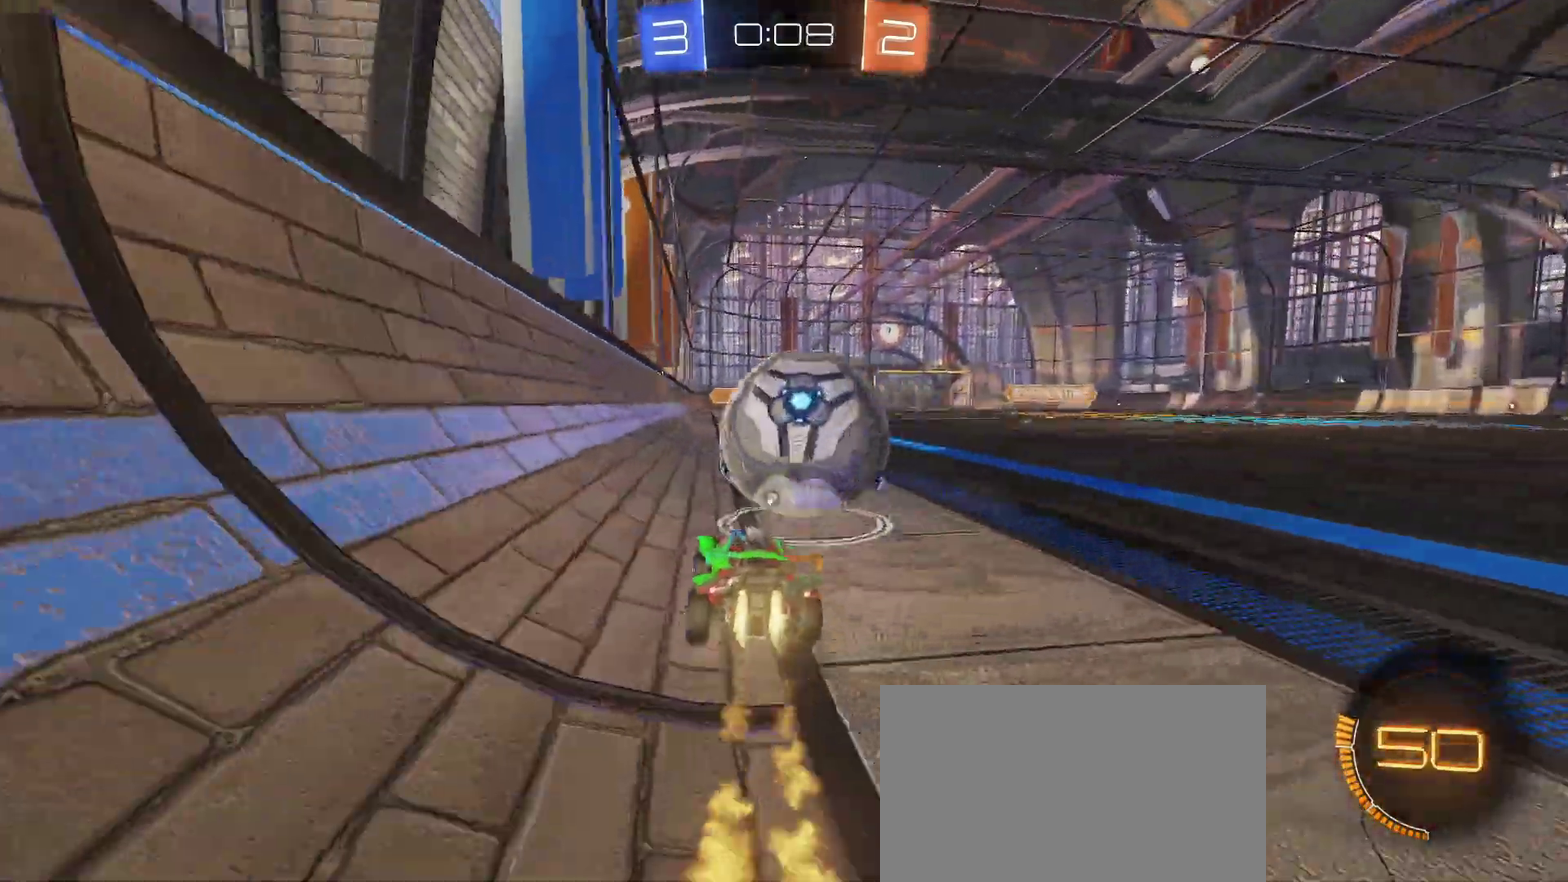
{"buttons": ["R2"], "left_stick": "right", "right_stick": "center", "events": [[167, "left_stick", "left"], [300, "left_stick", "center"], [450, "left_stick", "right"]]}
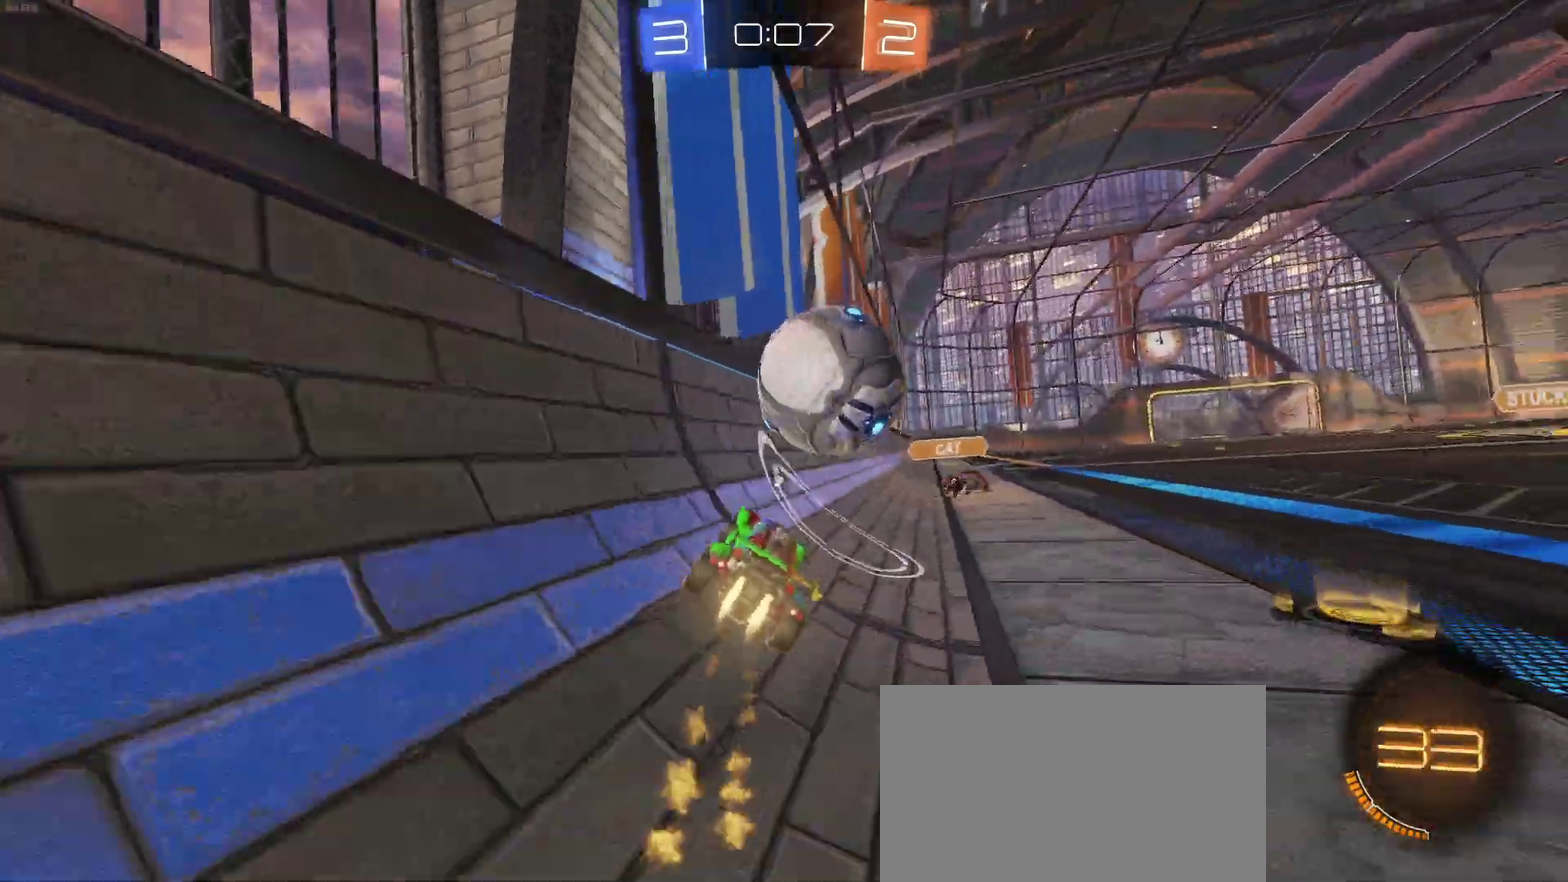
{"buttons": ["R2"], "left_stick": "up-right", "right_stick": "center", "events": [[67, "left_stick", "left"], [183, "left_stick", "center"], [250, "left_stick", "right"], [500, "left_stick", "up-right"]]}
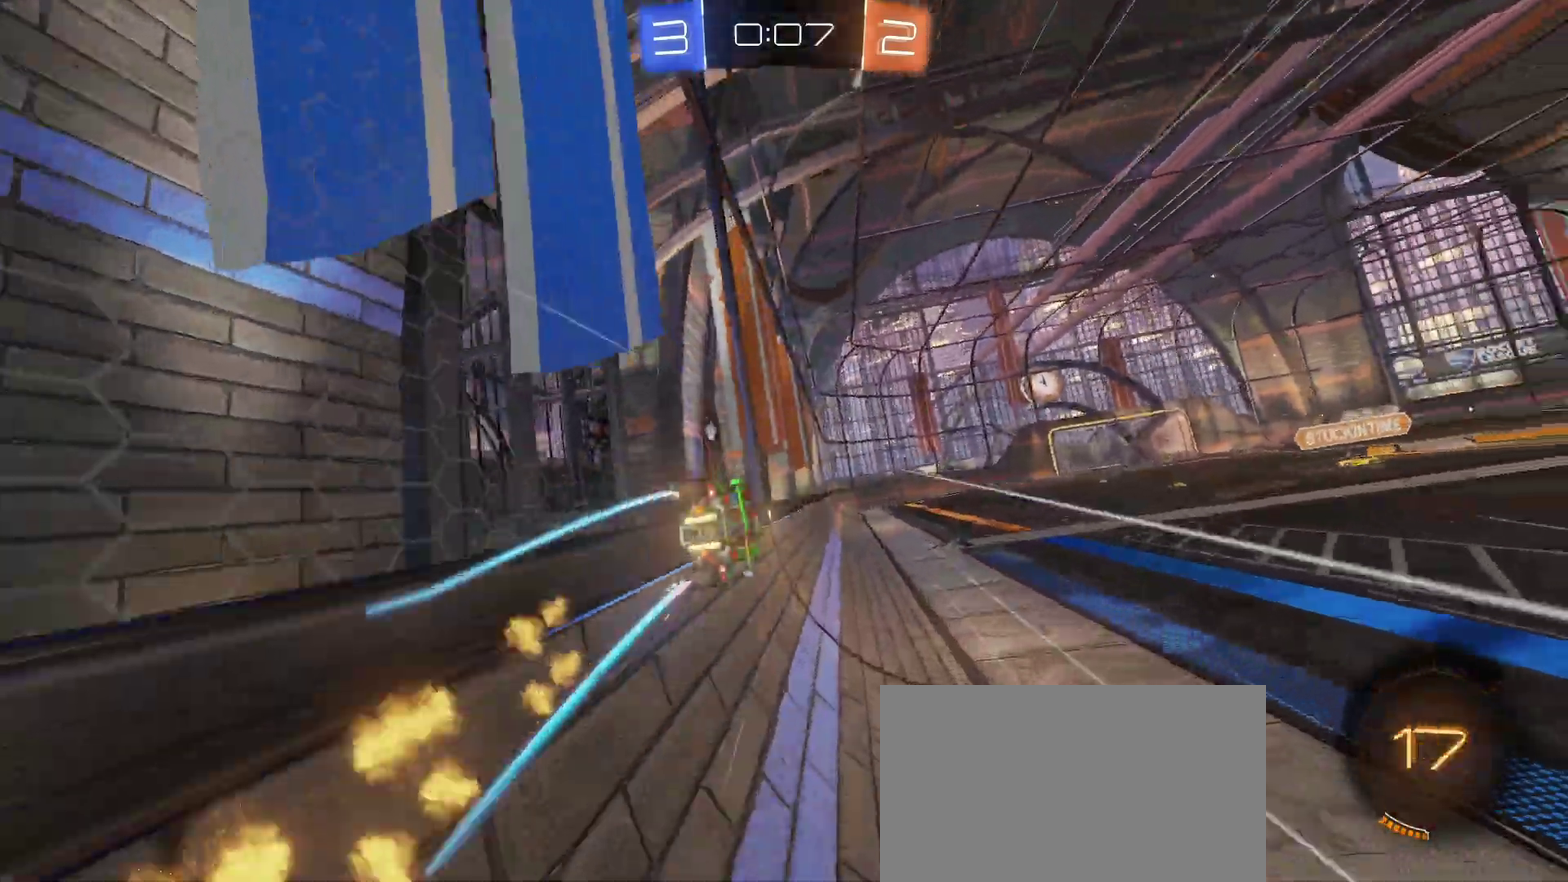
{"buttons": ["R2"], "left_stick": "right", "right_stick": "center", "events": [[50, "left_stick", "center"], [233, "TRIANGLE", "down"], [333, "left_stick", "right"], [367, "TRIANGLE", "up"]]}
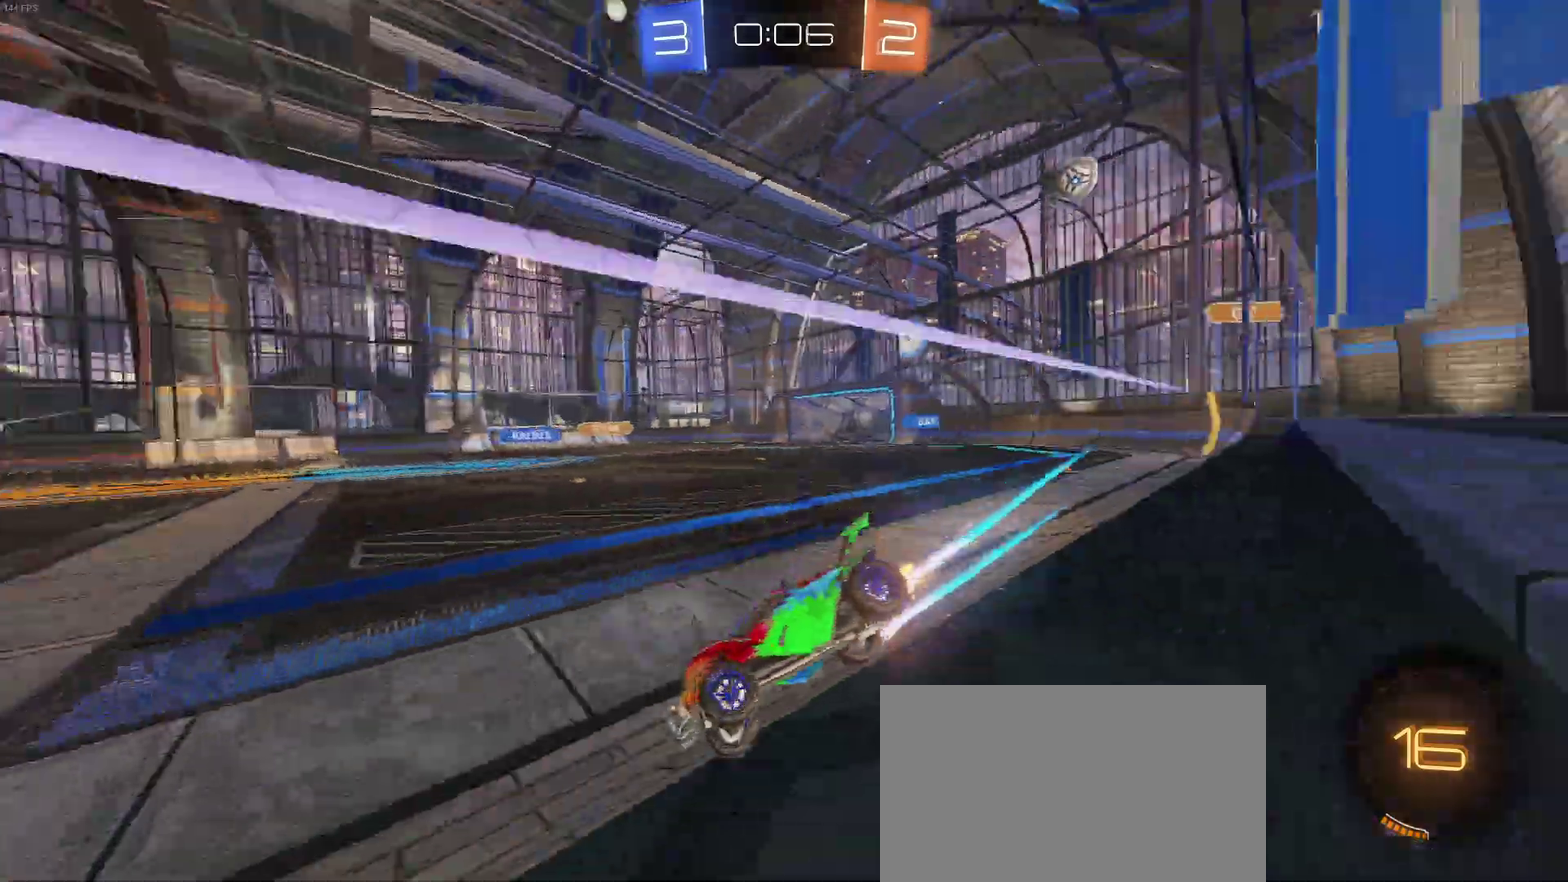
{"buttons": ["R2"], "left_stick": "right", "right_stick": "center", "events": [[50, "SQUARE", "down"], [117, "SQUARE", "up"]]}
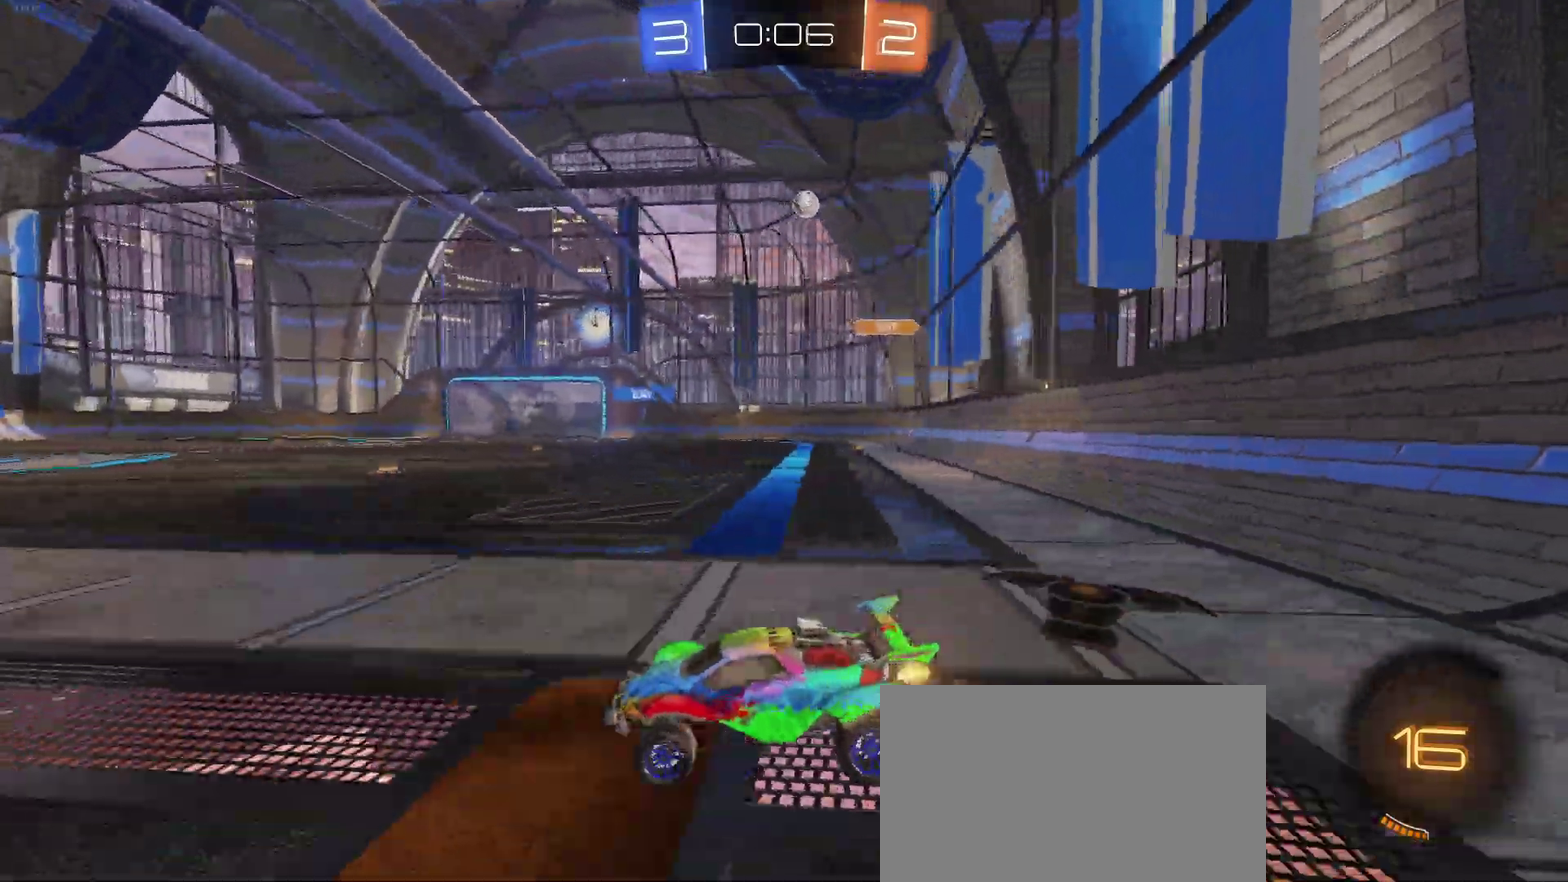
{"buttons": ["R2"], "left_stick": "right", "right_stick": "center", "events": []}
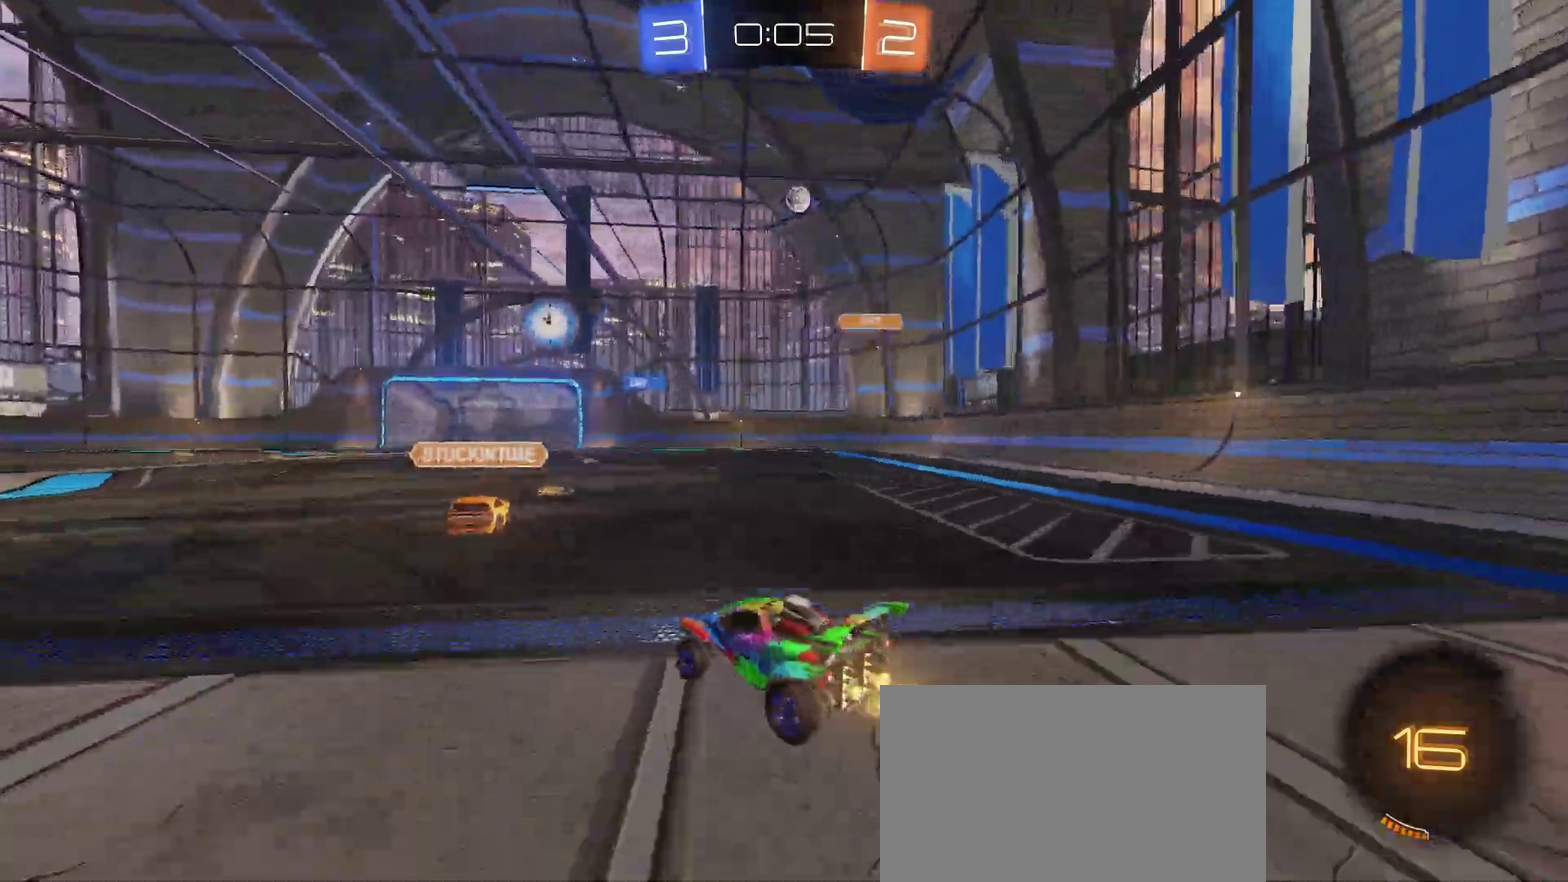
{"buttons": ["R2"], "left_stick": "right", "right_stick": "center", "events": [[83, "left_stick", "center"], [433, "left_stick", "right"]]}
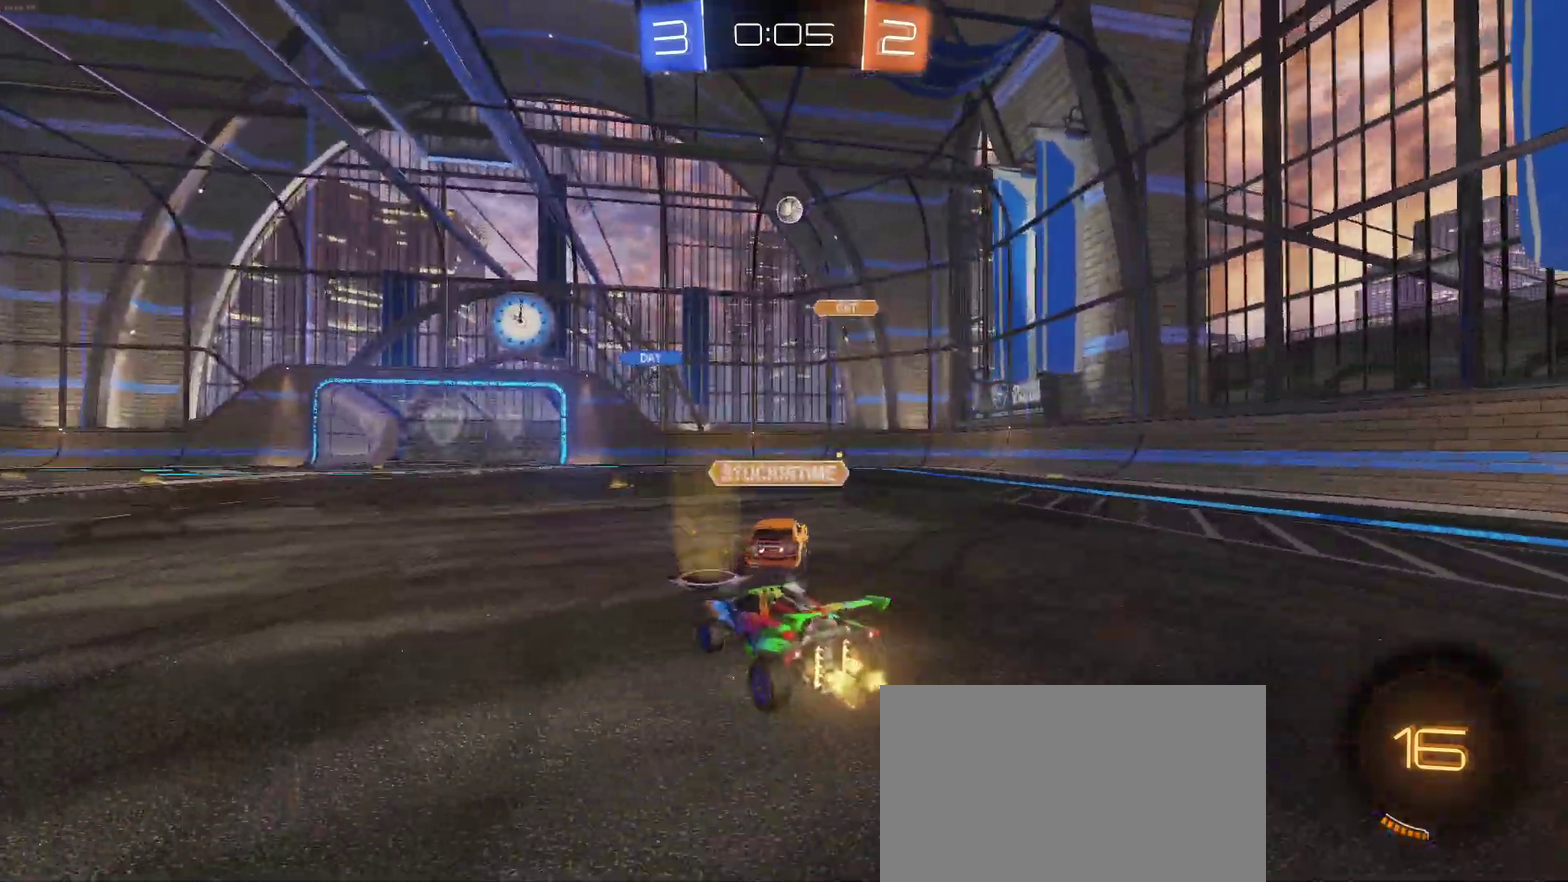
{"buttons": ["R2"], "left_stick": "center", "right_stick": "center", "events": [[333, "left_stick", "left"], [450, "left_stick", "center"]]}
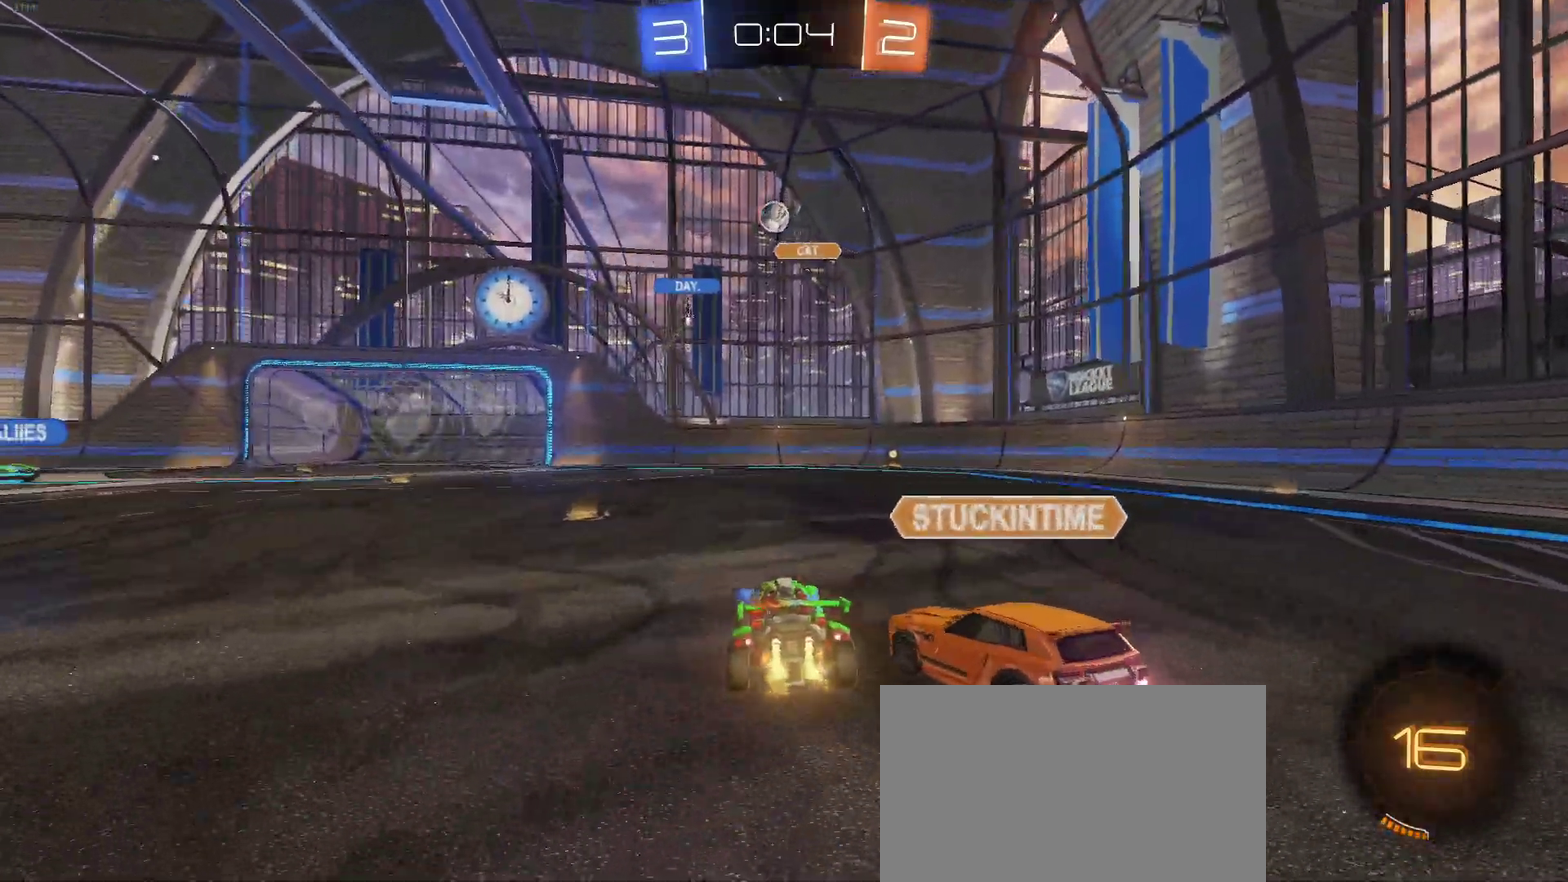
{"buttons": ["R2"], "left_stick": "center", "right_stick": "center", "events": [[17, "left_stick", "right"], [250, "left_stick", "center"]]}
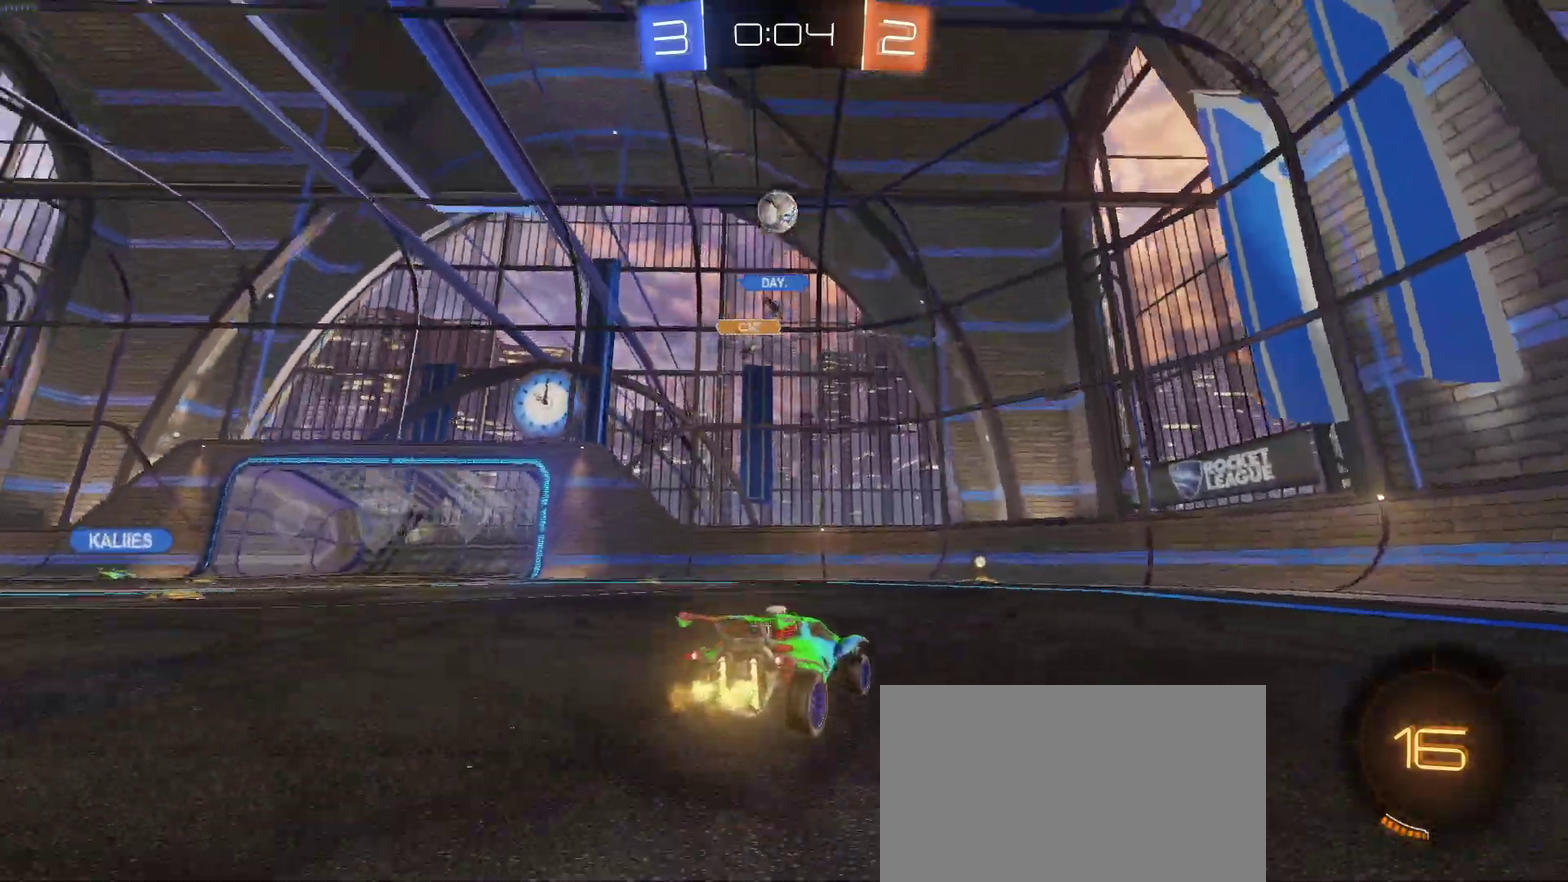
{"buttons": ["R2"], "left_stick": "center", "right_stick": "center", "events": [[150, "TRIANGLE", "down"], [283, "TRIANGLE", "up"]]}
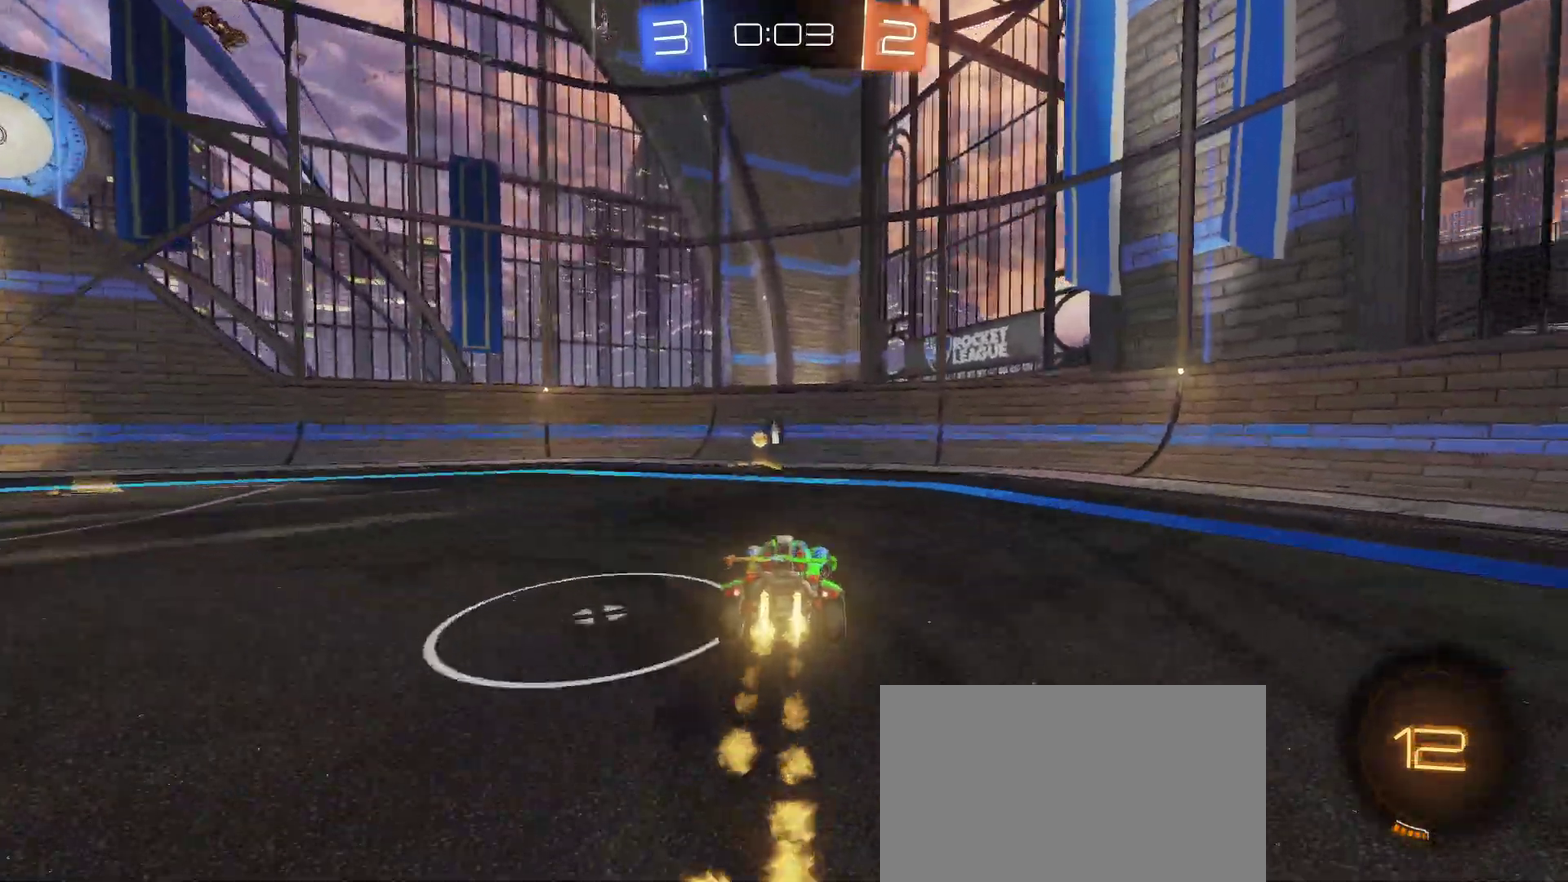
{"buttons": ["R2"], "left_stick": "left", "right_stick": "center", "events": [[67, "TRIANGLE", "down"], [217, "TRIANGLE", "up"], [333, "left_stick", "left"]]}
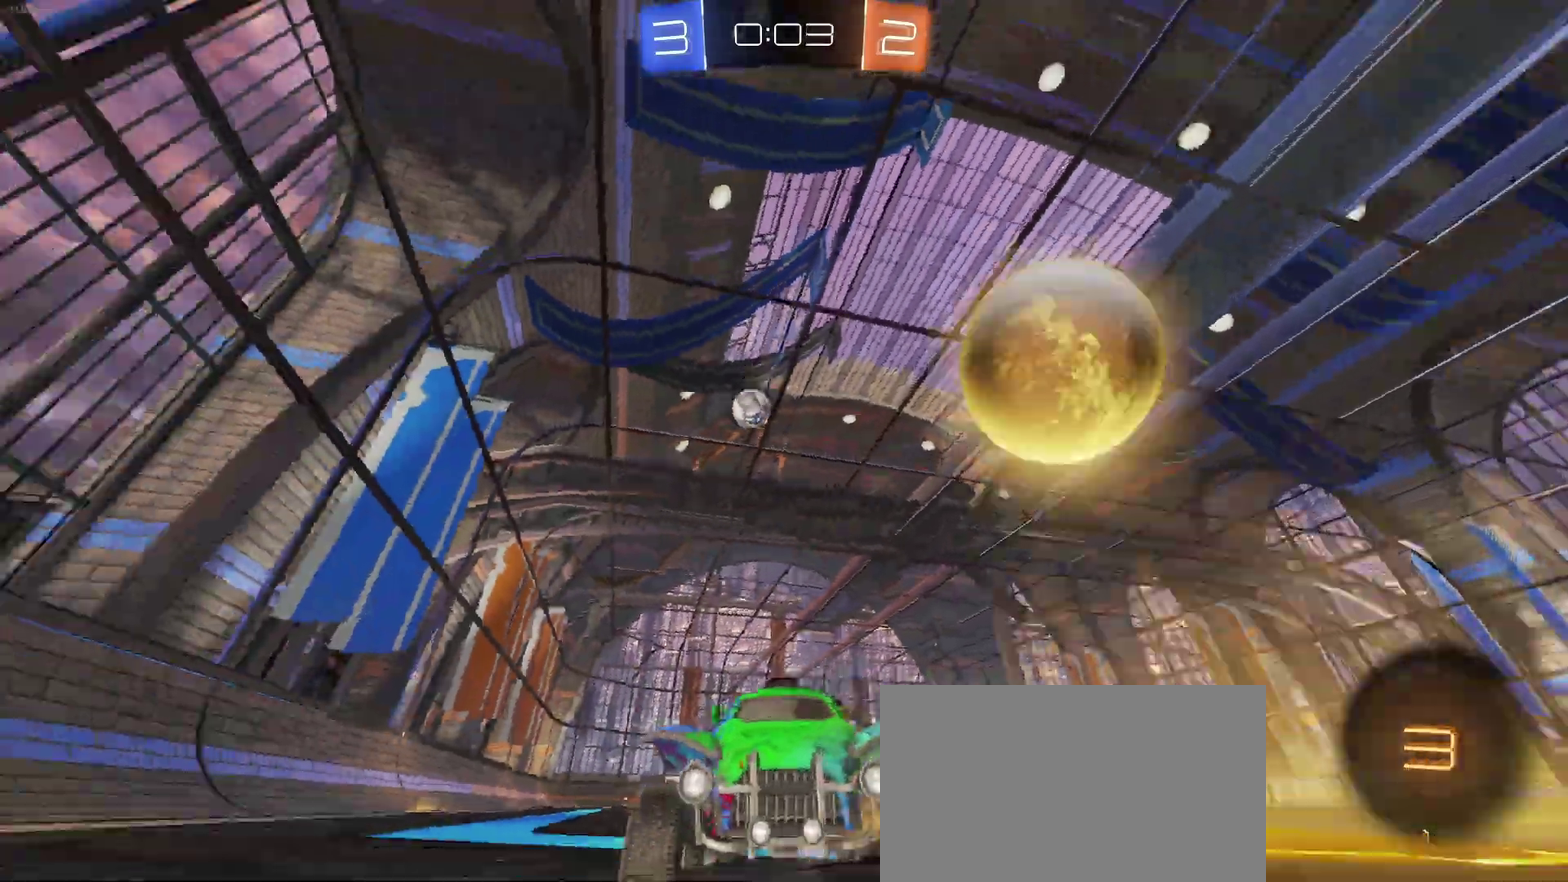
{"buttons": ["L2"], "left_stick": "left", "right_stick": "center", "events": [[283, "left_stick", "center"], [350, "R2", "up"], [367, "L2", "down"], [483, "left_stick", "left"]]}
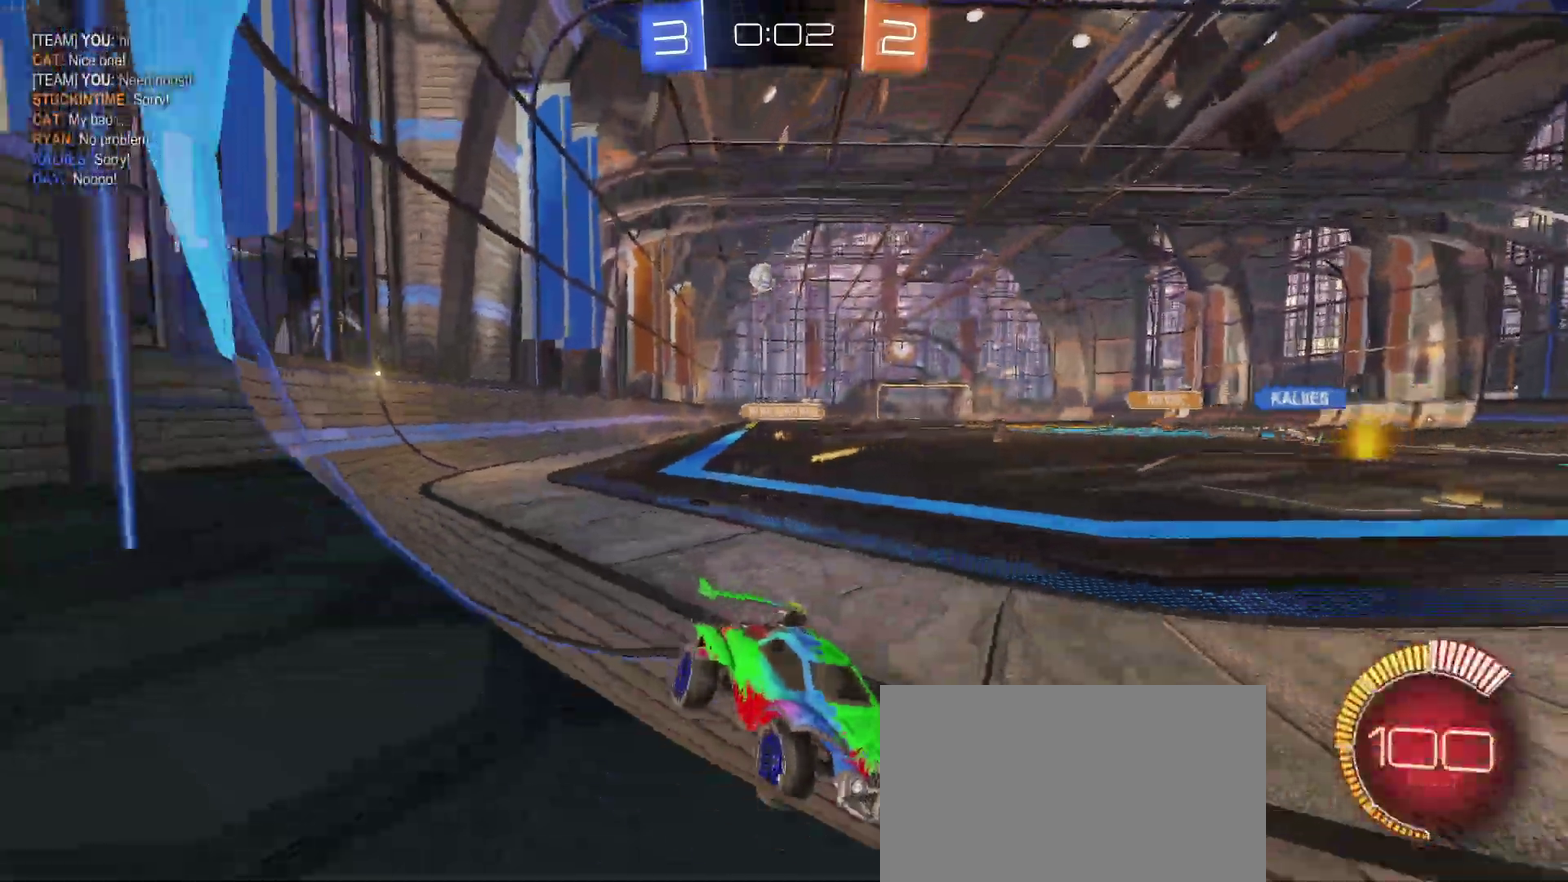
{"buttons": ["R2"], "left_stick": "left", "right_stick": "center", "events": [[67, "R2", "down"], [83, "left_stick", "center"], [117, "L2", "up"], [267, "left_stick", "left"], [317, "SQUARE", "down"], [433, "SQUARE", "up"]]}
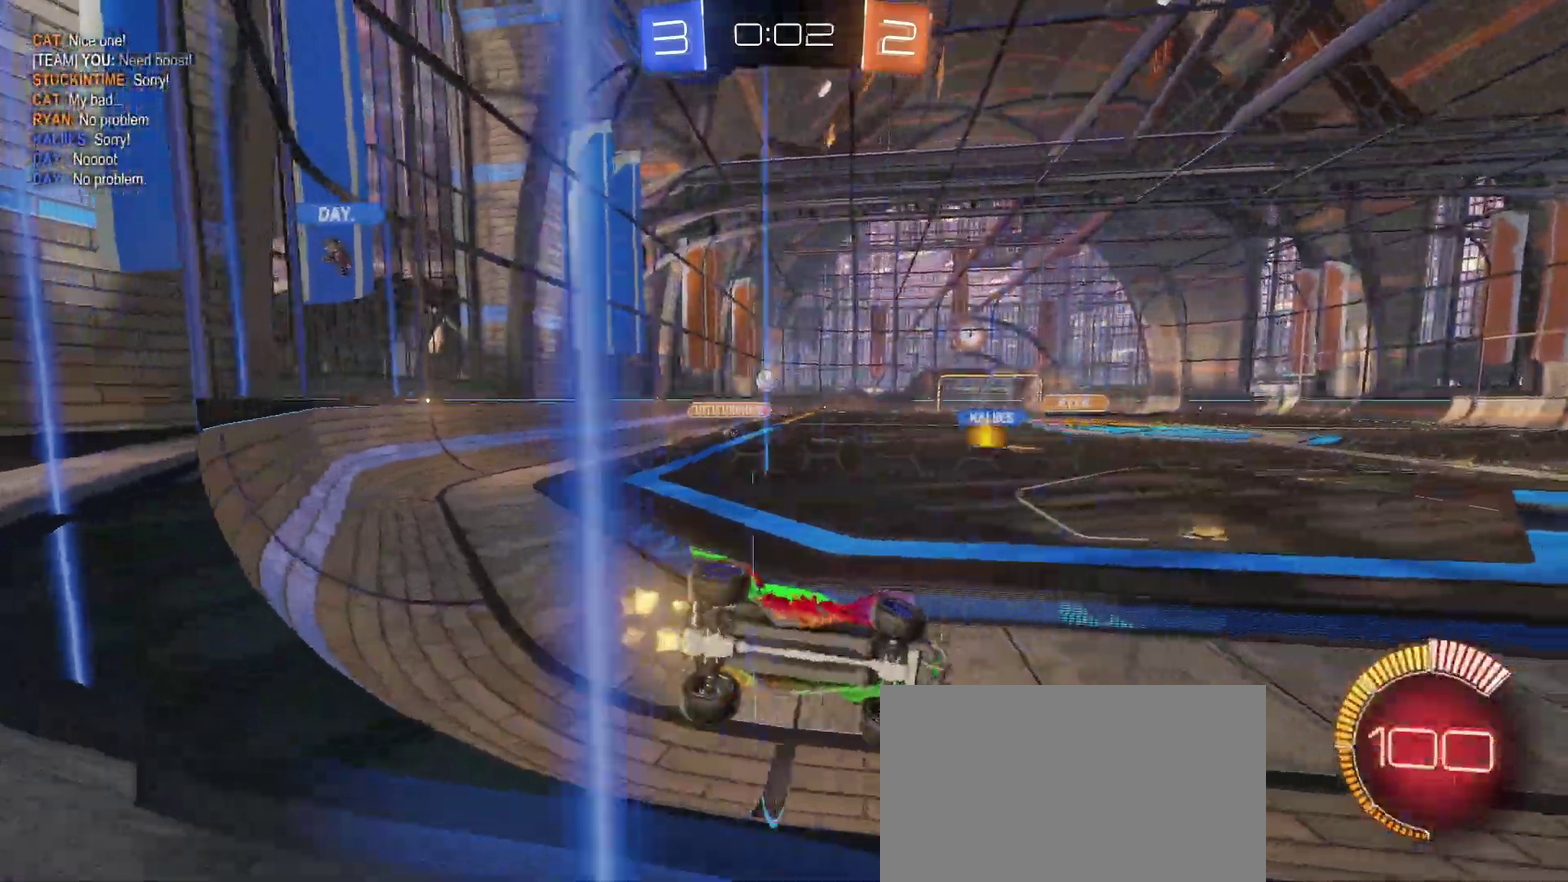
{"buttons": ["R2"], "left_stick": "center", "right_stick": "center", "events": [[400, "left_stick", "center"]]}
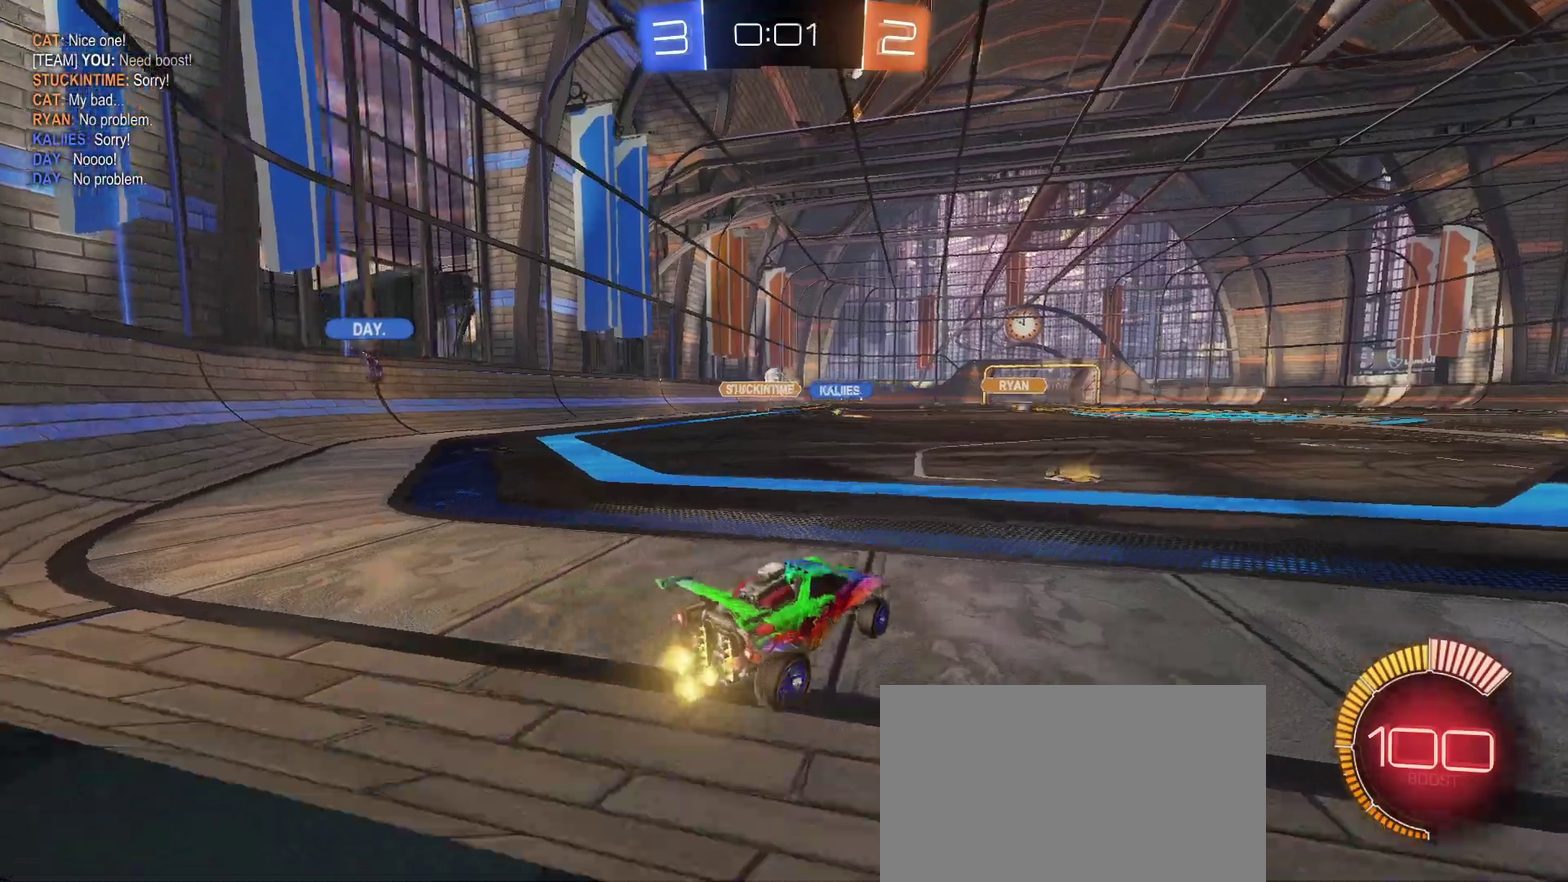
{"buttons": ["R2"], "left_stick": "right", "right_stick": "center", "events": [[150, "left_stick", "left"], [267, "left_stick", "center"], [350, "left_stick", "right"]]}